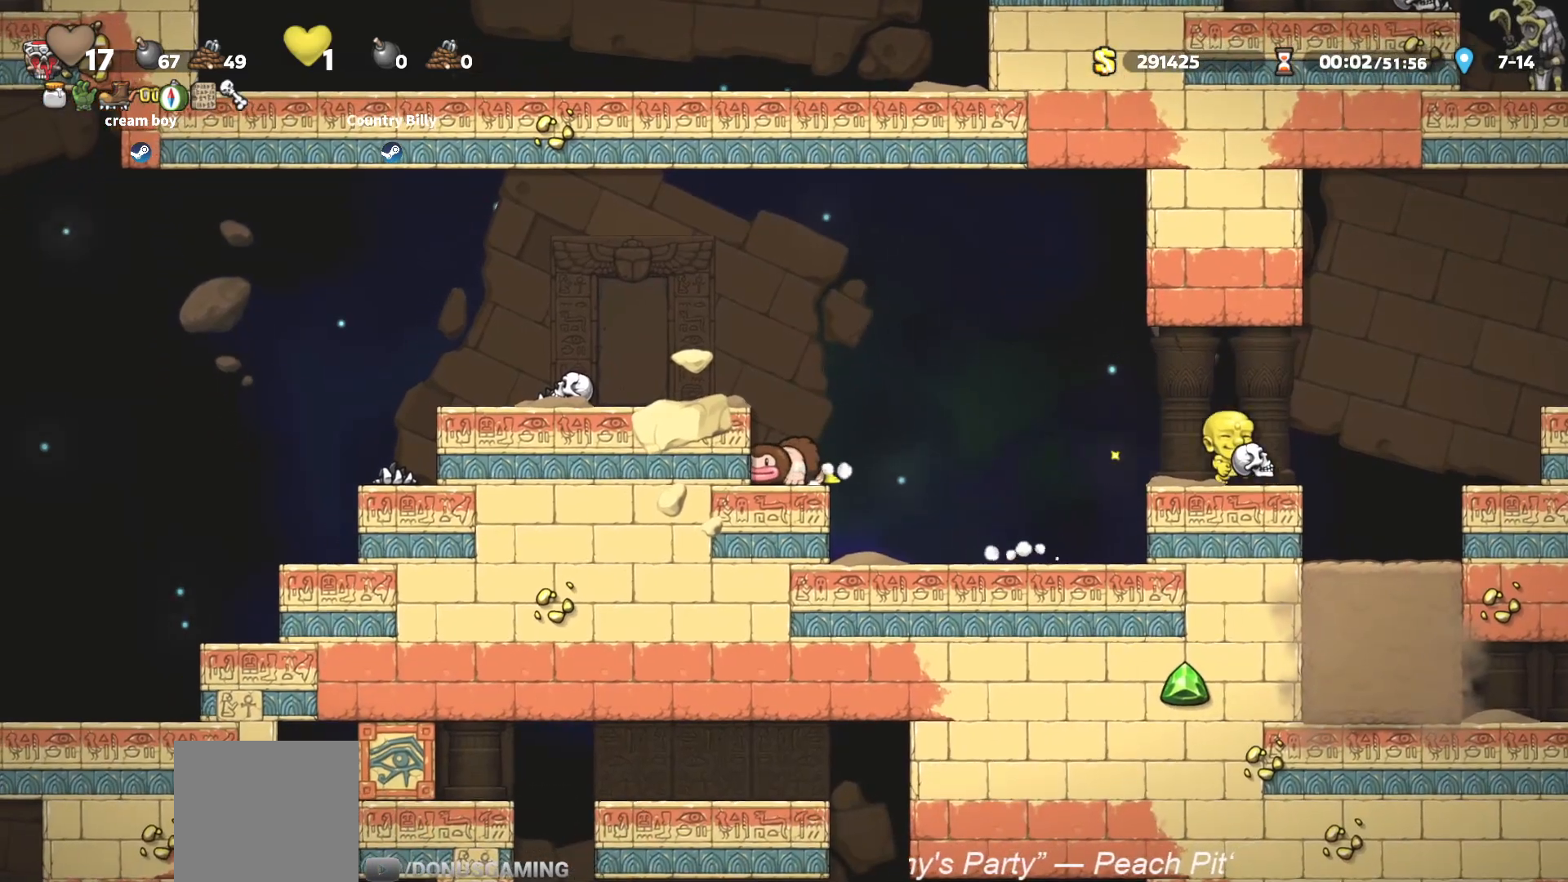
Gameplay with a controller (PlayStation layout); each line is a JSON object with the inputs held at the frame after it. "events" lists button and stick changes between this image and that frame as [ms after this image, input, new state], when the widget could be followed in between. Not read: right_stick.
{"buttons": [], "left_stick": "down", "events": []}
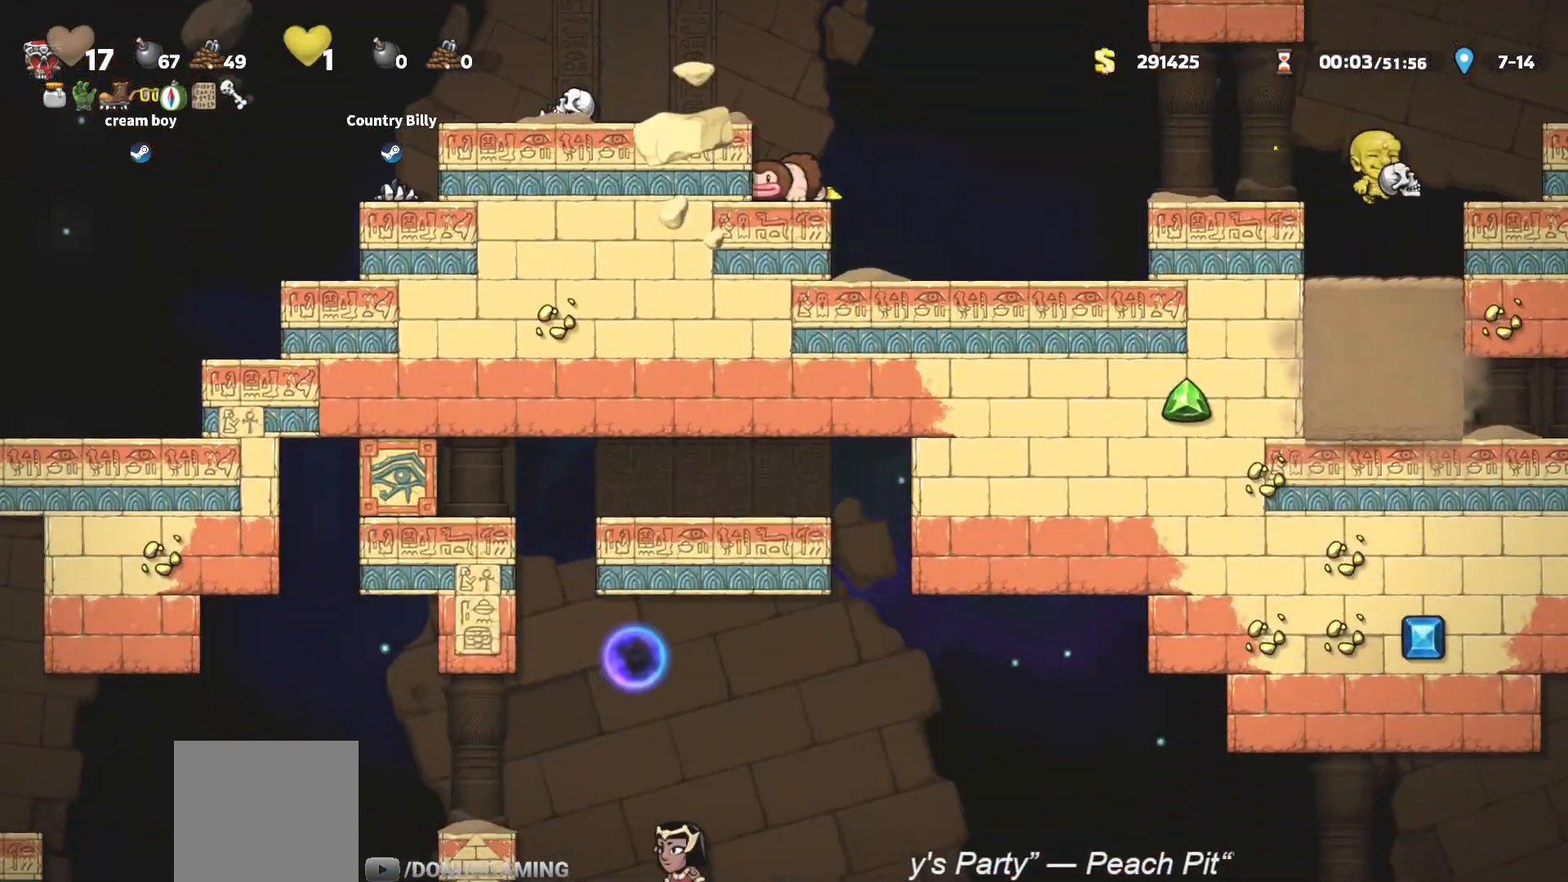
{"buttons": [], "left_stick": "down-left", "events": [[501, "left_stick", "down-left"]]}
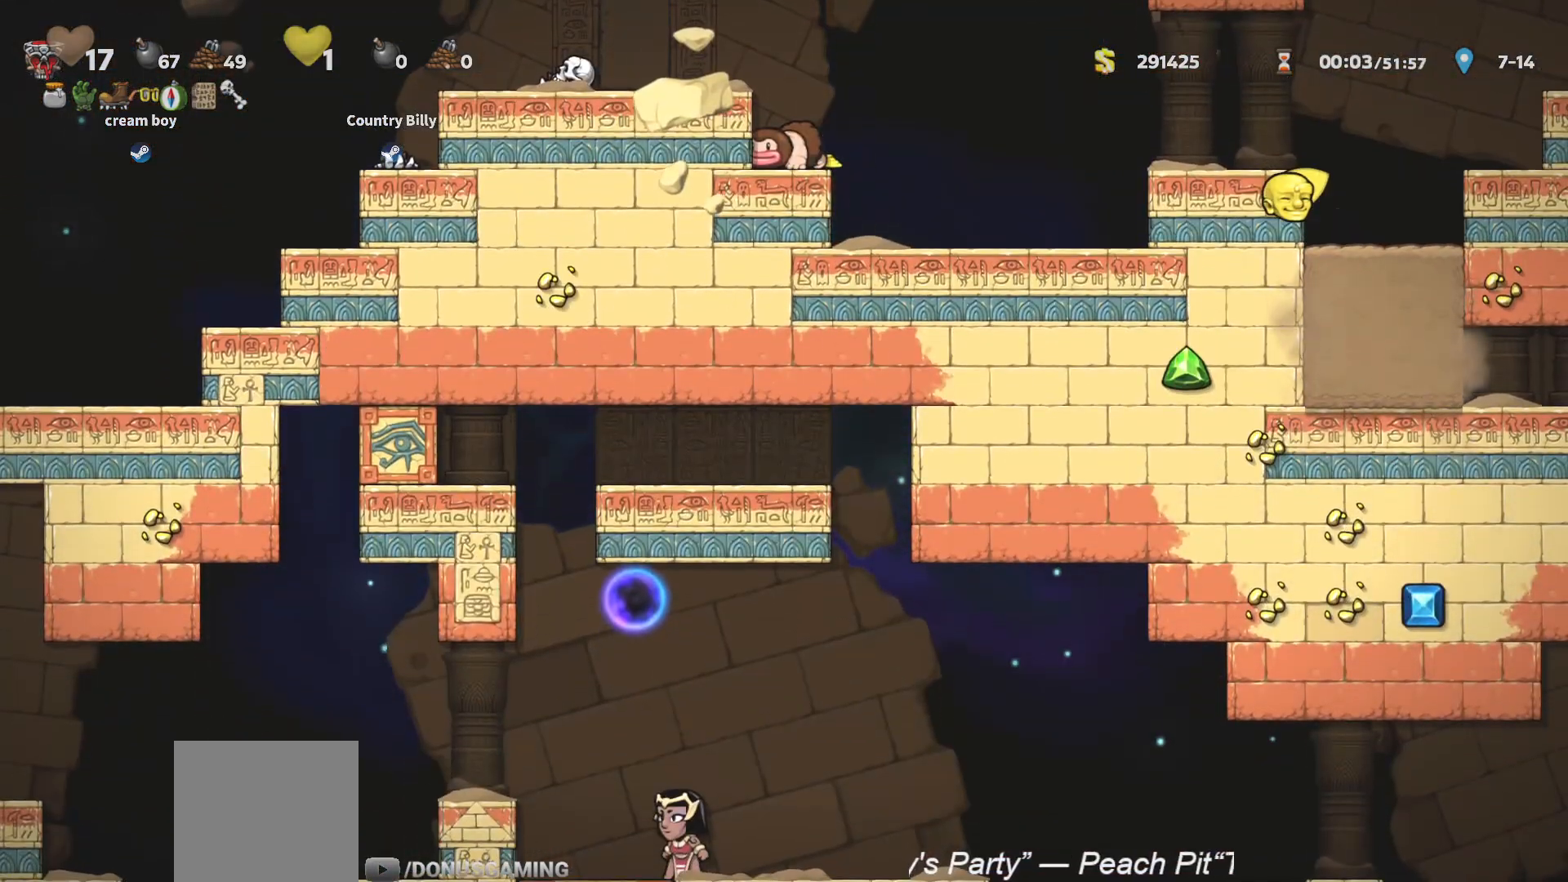
{"buttons": [], "left_stick": "left", "events": [[33, "left_stick", "center"], [116, "left_stick", "left"], [166, "CROSS", "down"], [266, "CROSS", "up"], [283, "L1", "down"], [500, "L1", "up"]]}
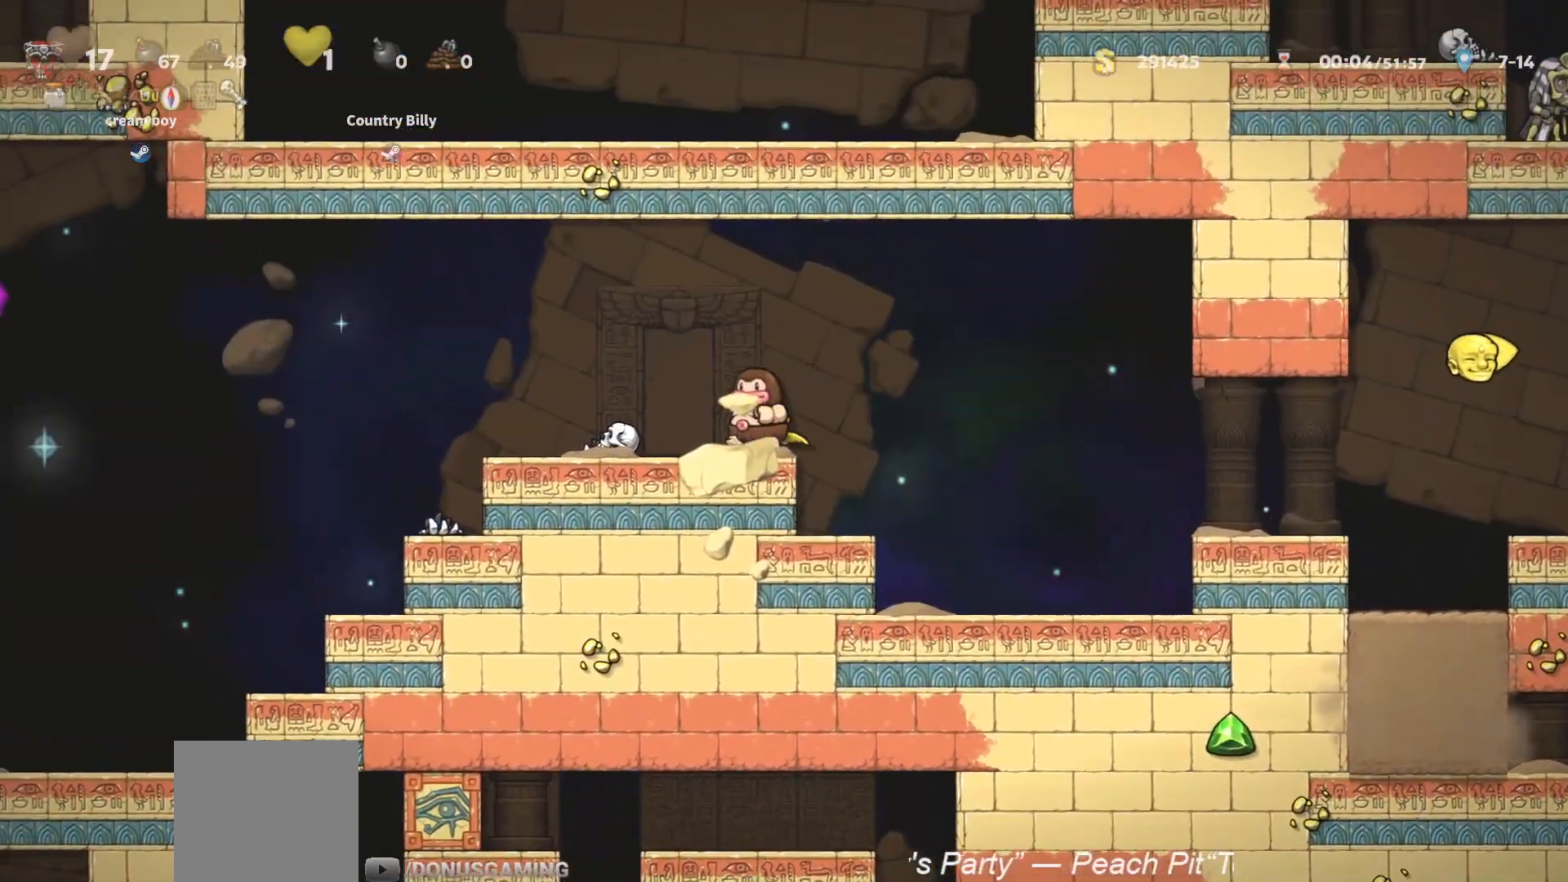
{"buttons": [], "left_stick": "left", "events": [[33, "R2", "down"], [234, "R2", "up"]]}
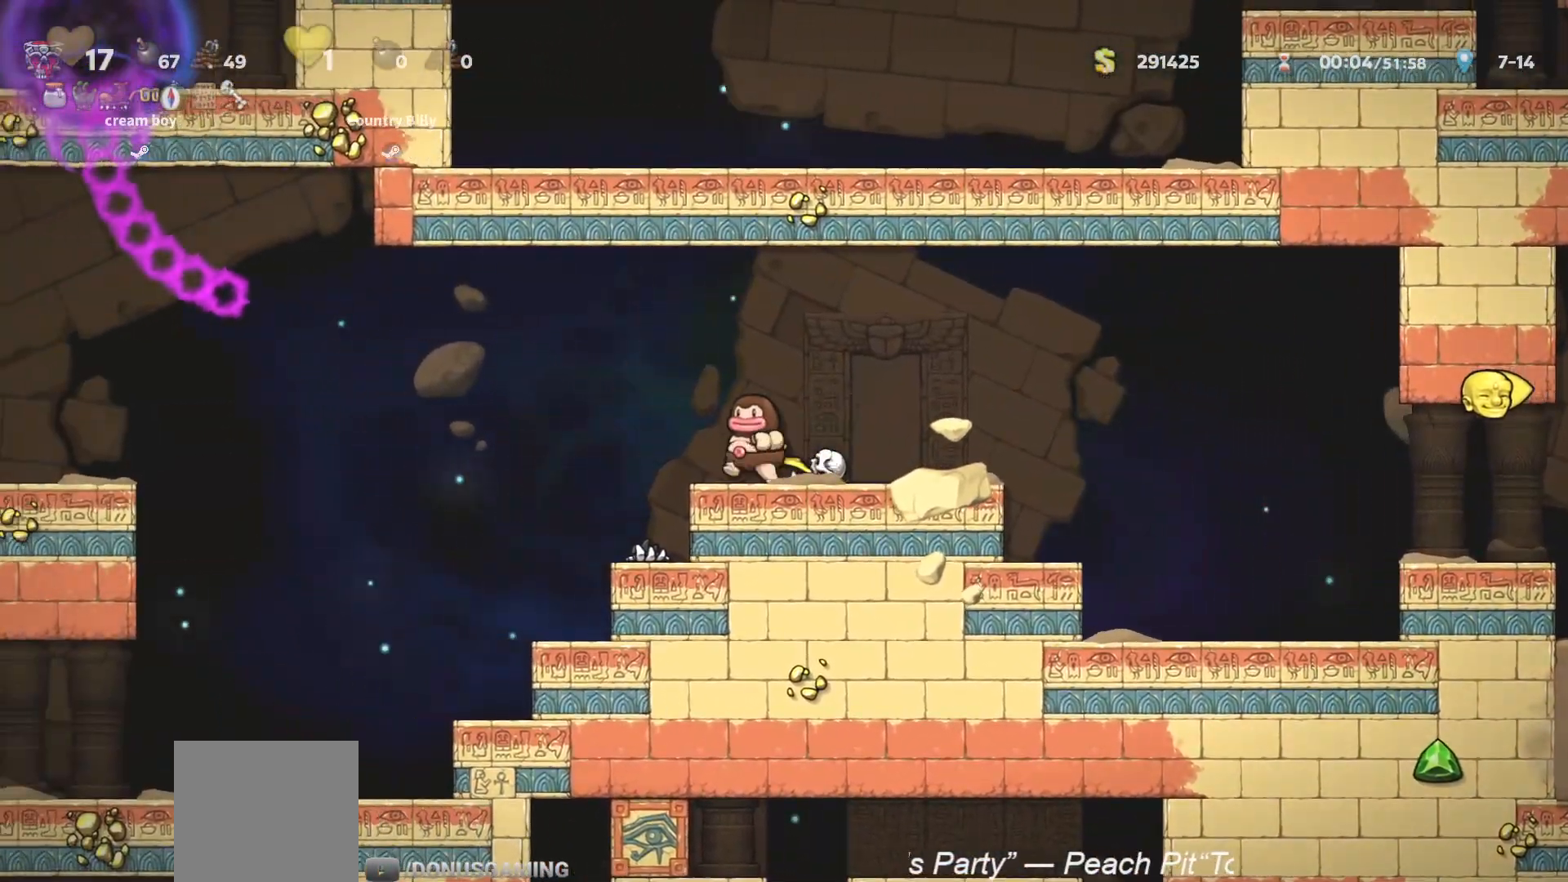
{"buttons": [], "left_stick": "left", "events": []}
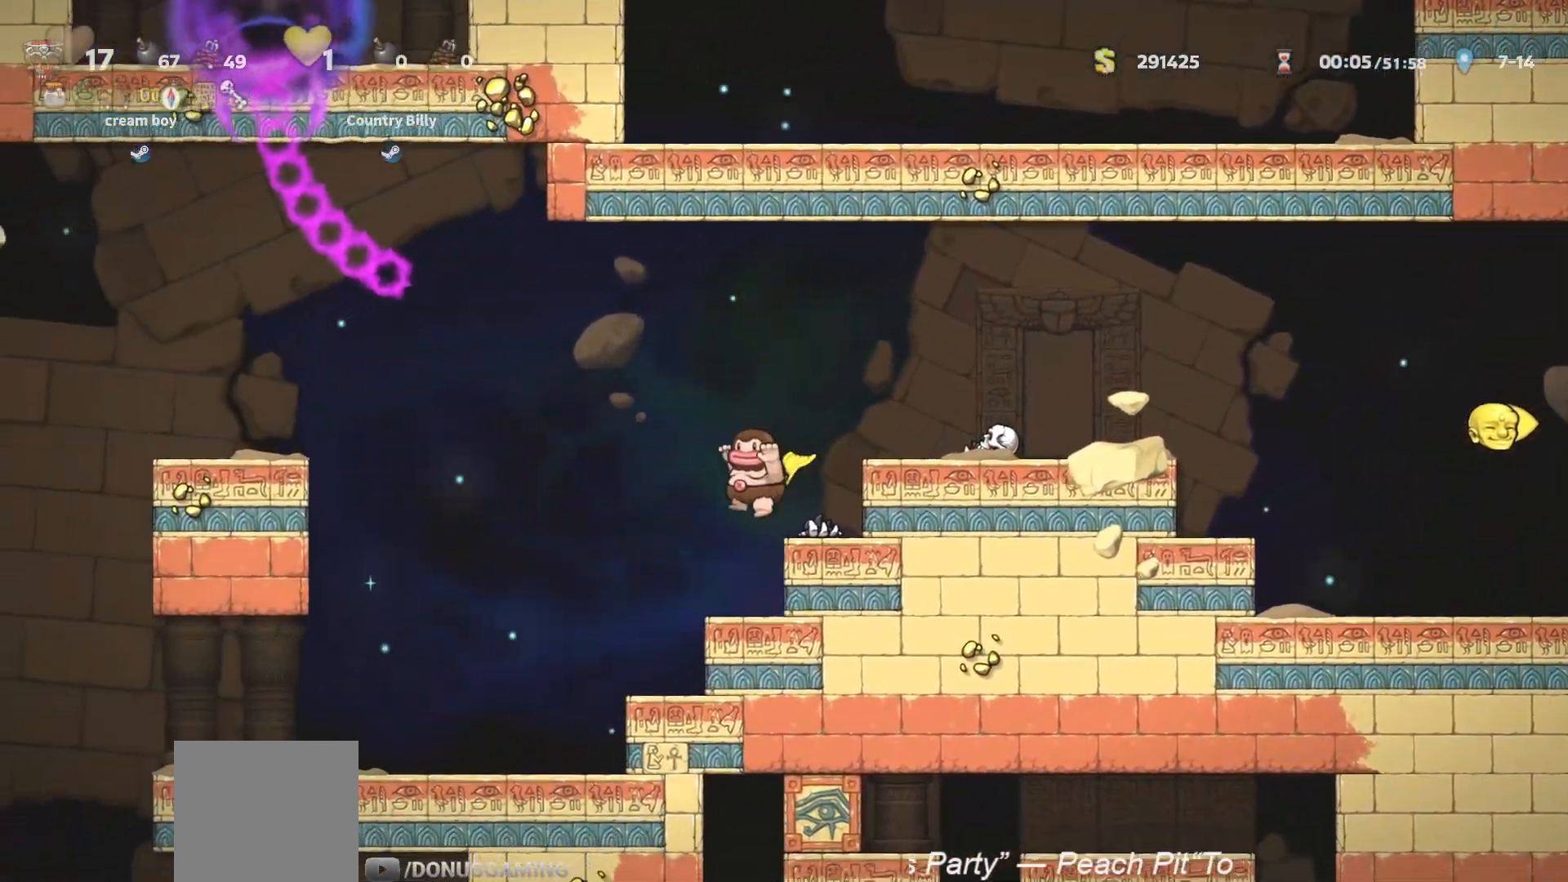
{"buttons": [], "left_stick": "left", "events": []}
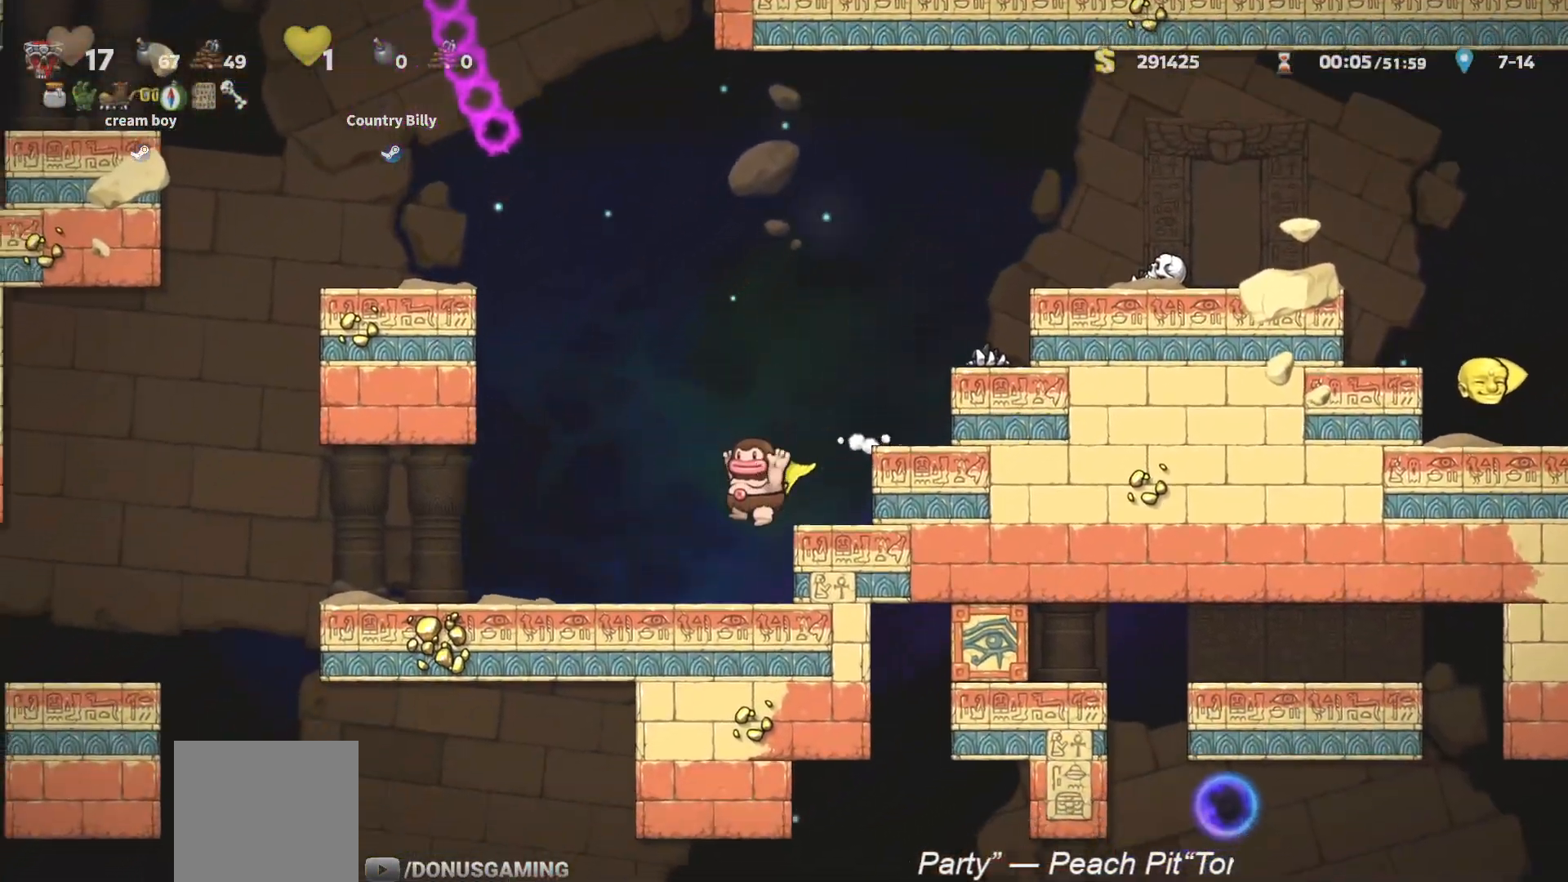
{"buttons": [], "left_stick": "left", "events": []}
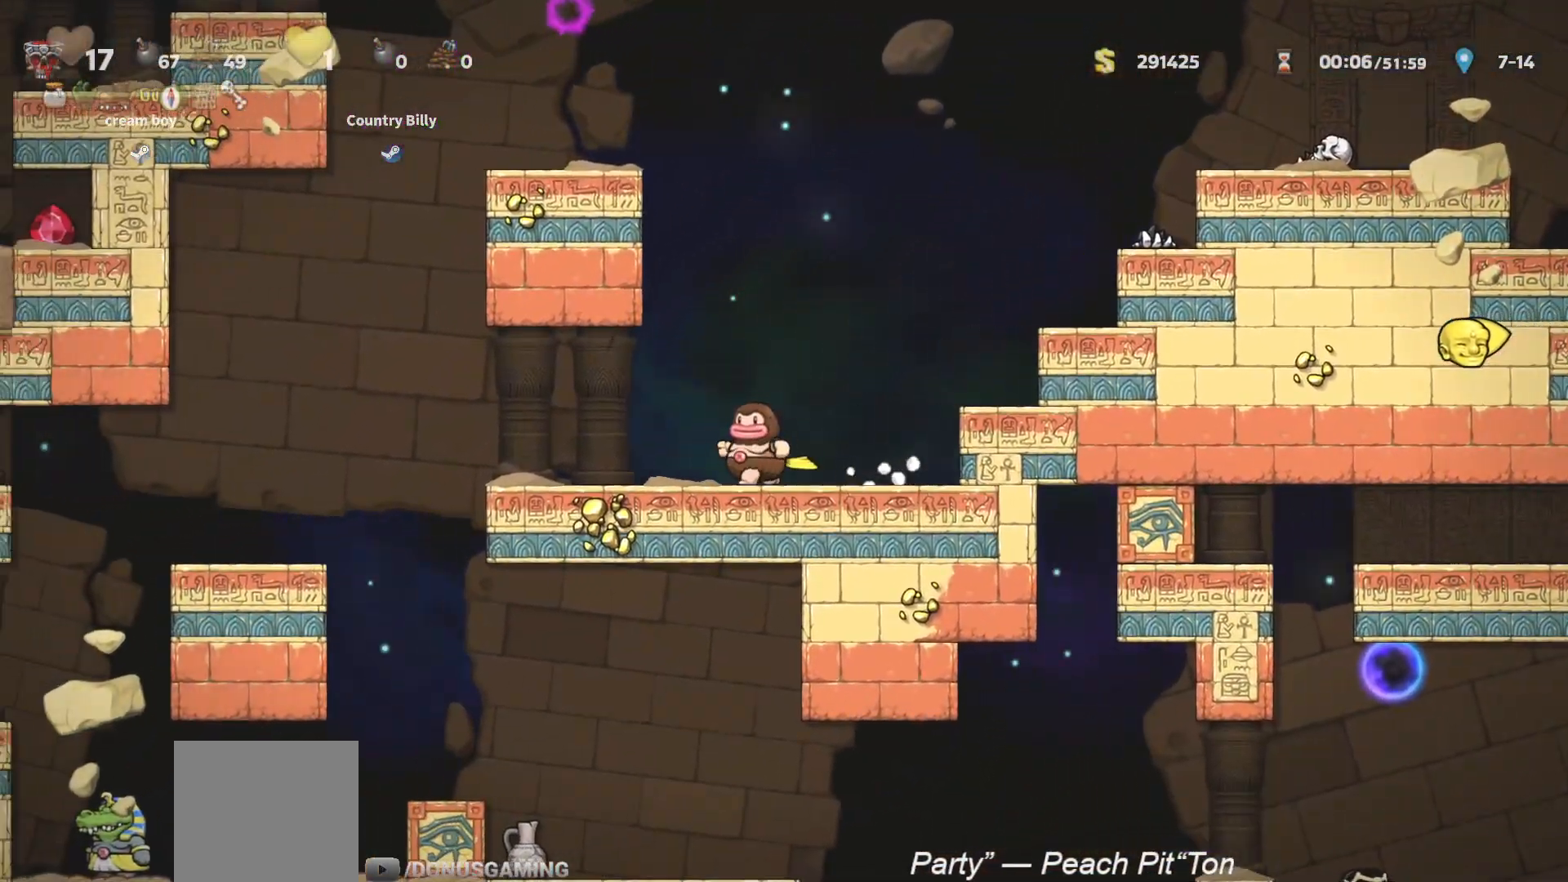
{"buttons": [], "left_stick": "down", "events": [[350, "L1", "down"], [400, "L1", "up"], [467, "left_stick", "down"]]}
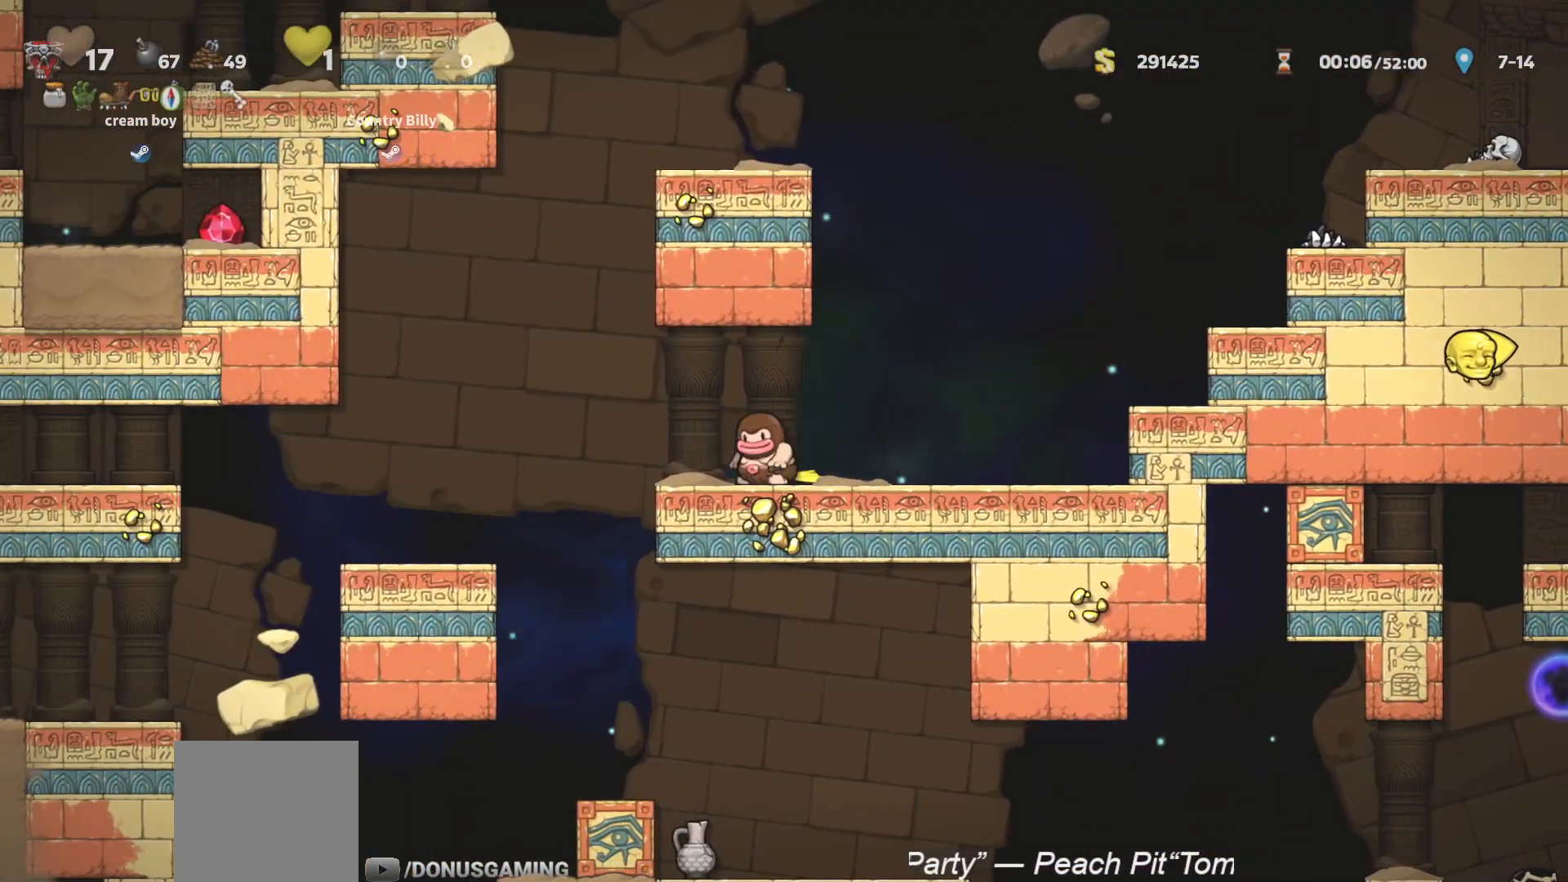
{"buttons": [], "left_stick": "down", "events": []}
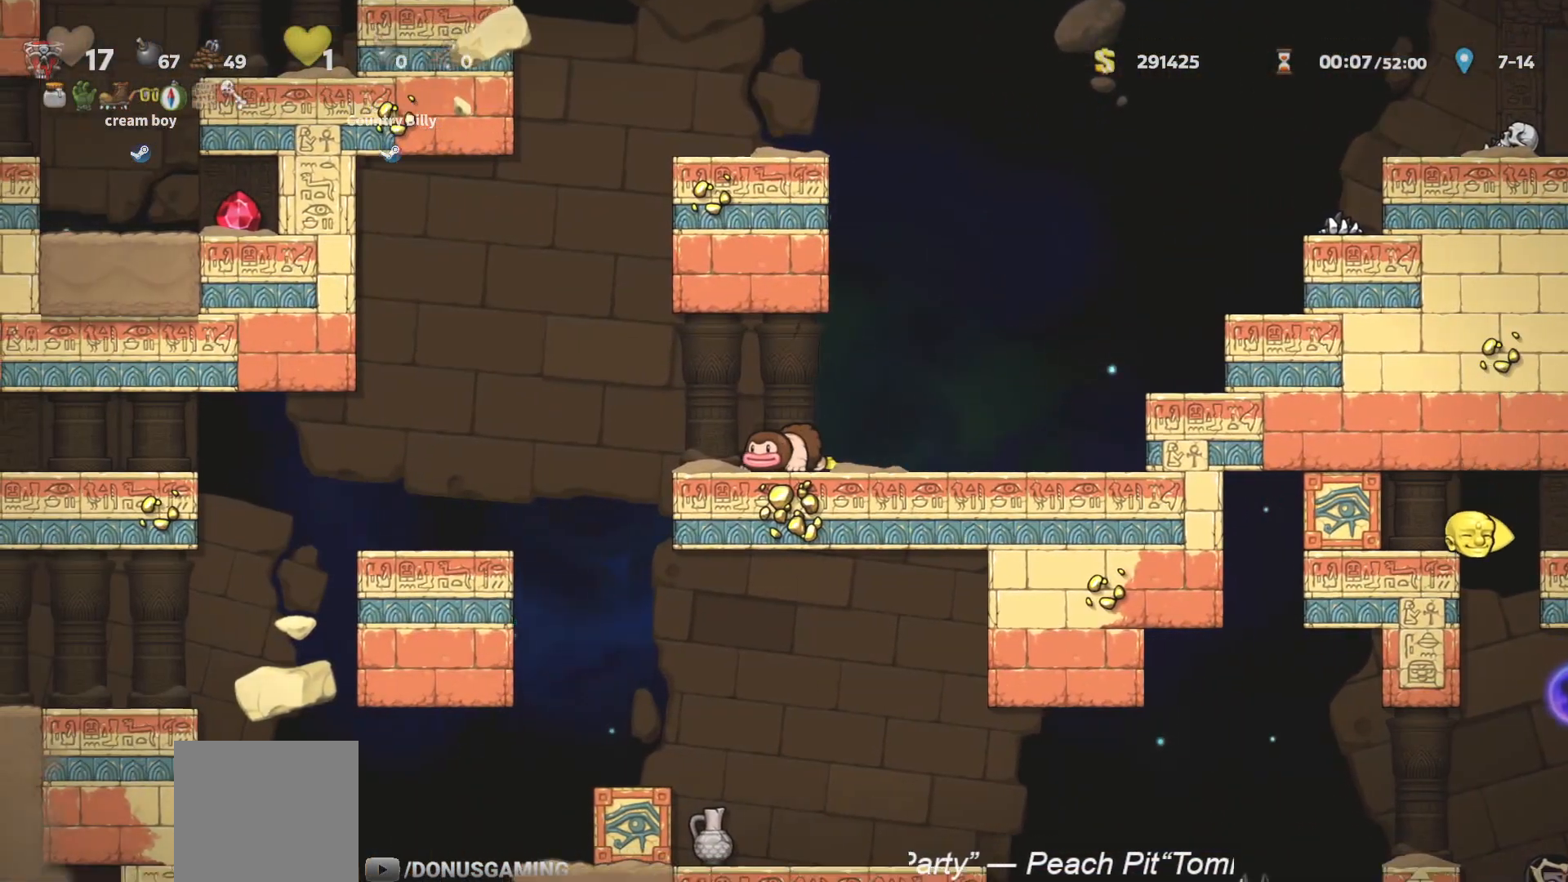
{"buttons": [], "left_stick": "down", "events": []}
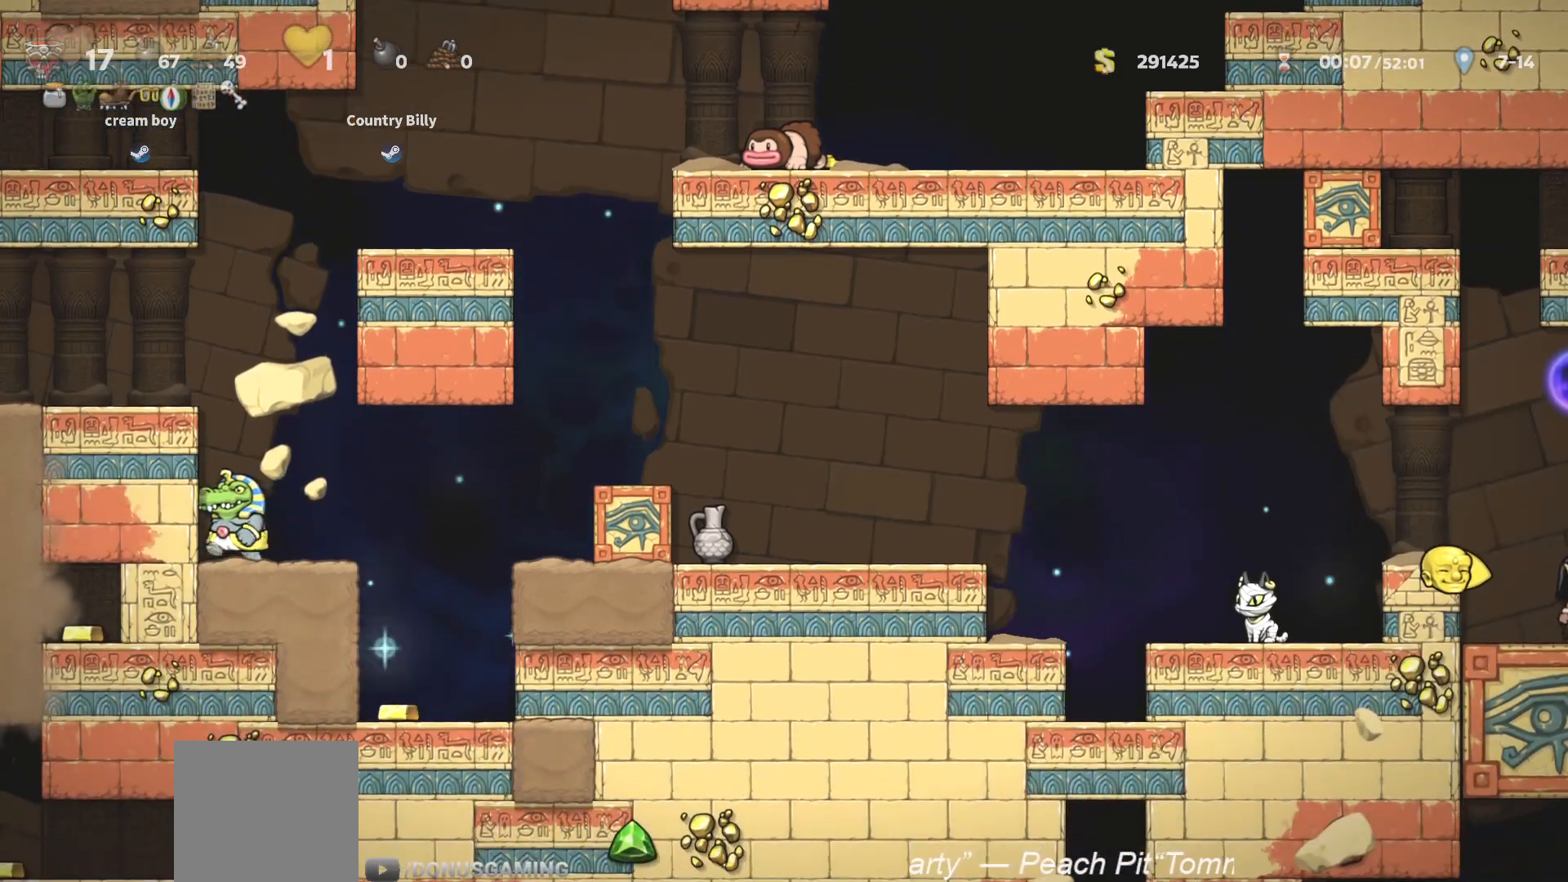
{"buttons": [], "left_stick": "down-right", "events": [[450, "left_stick", "down-right"]]}
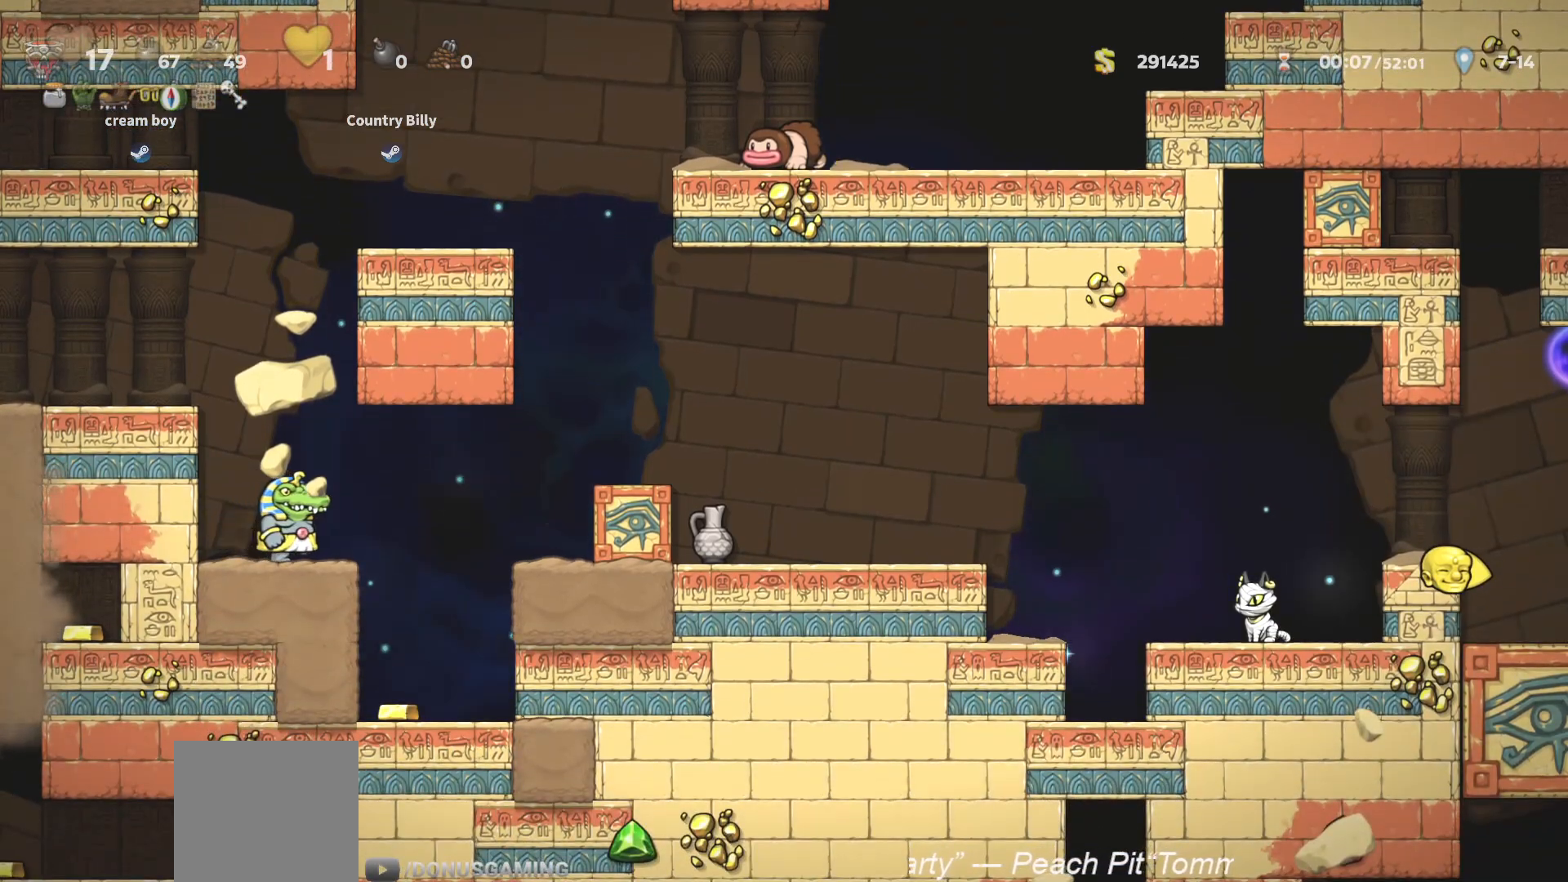
{"buttons": ["CROSS", "R2"], "left_stick": "right", "events": [[33, "left_stick", "right"], [184, "L1", "down"], [200, "R2", "down"], [234, "L1", "up"], [484, "CROSS", "down"]]}
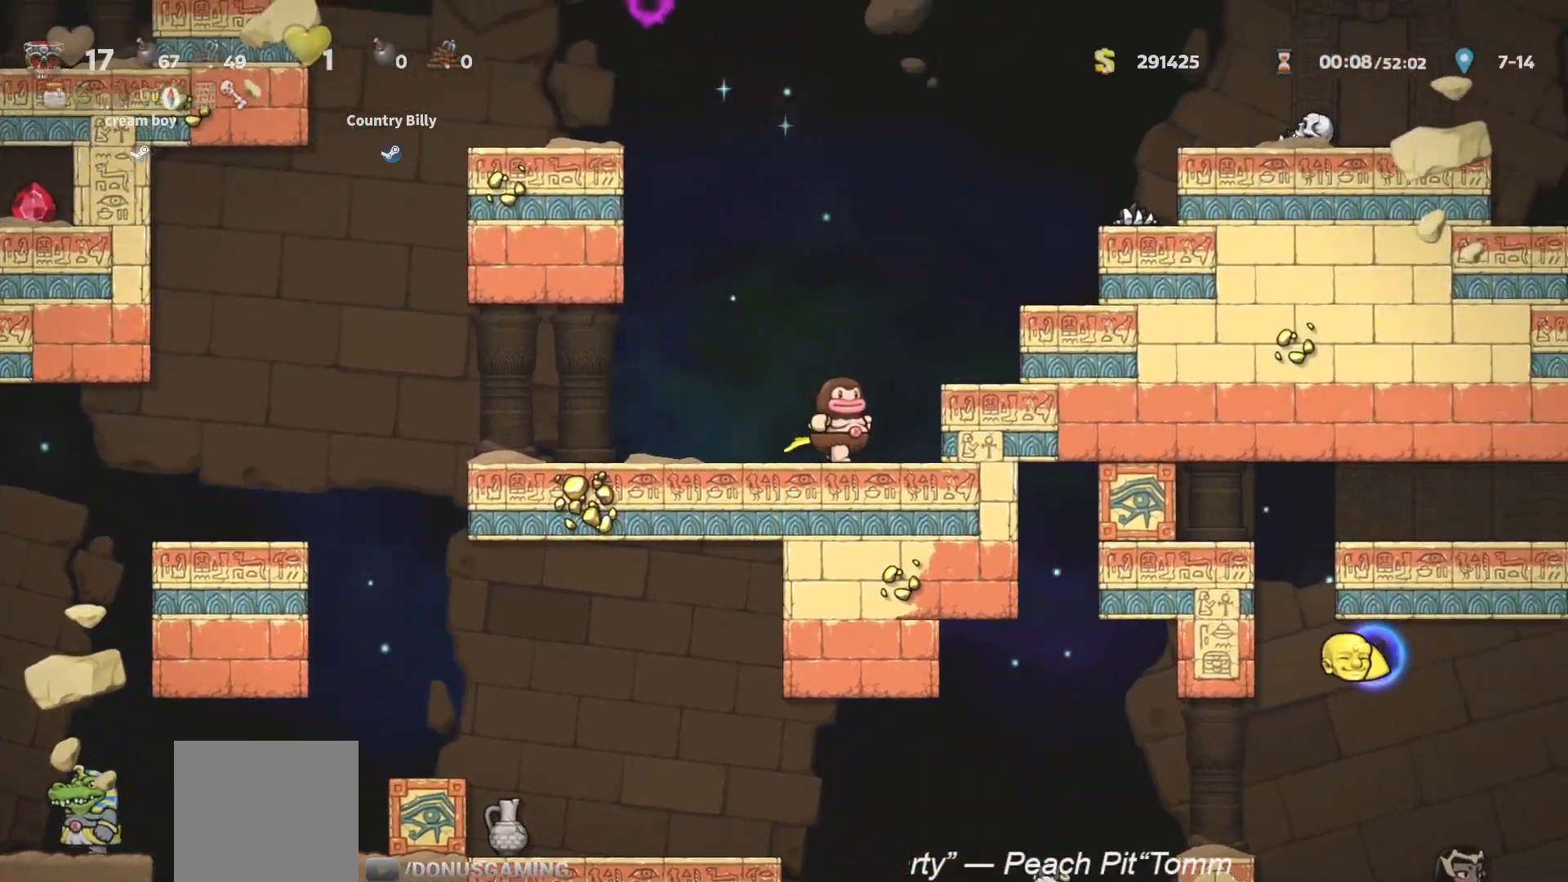
{"buttons": ["R2"], "left_stick": "right", "events": [[167, "CROSS", "up"], [284, "CROSS", "down"], [451, "CROSS", "up"]]}
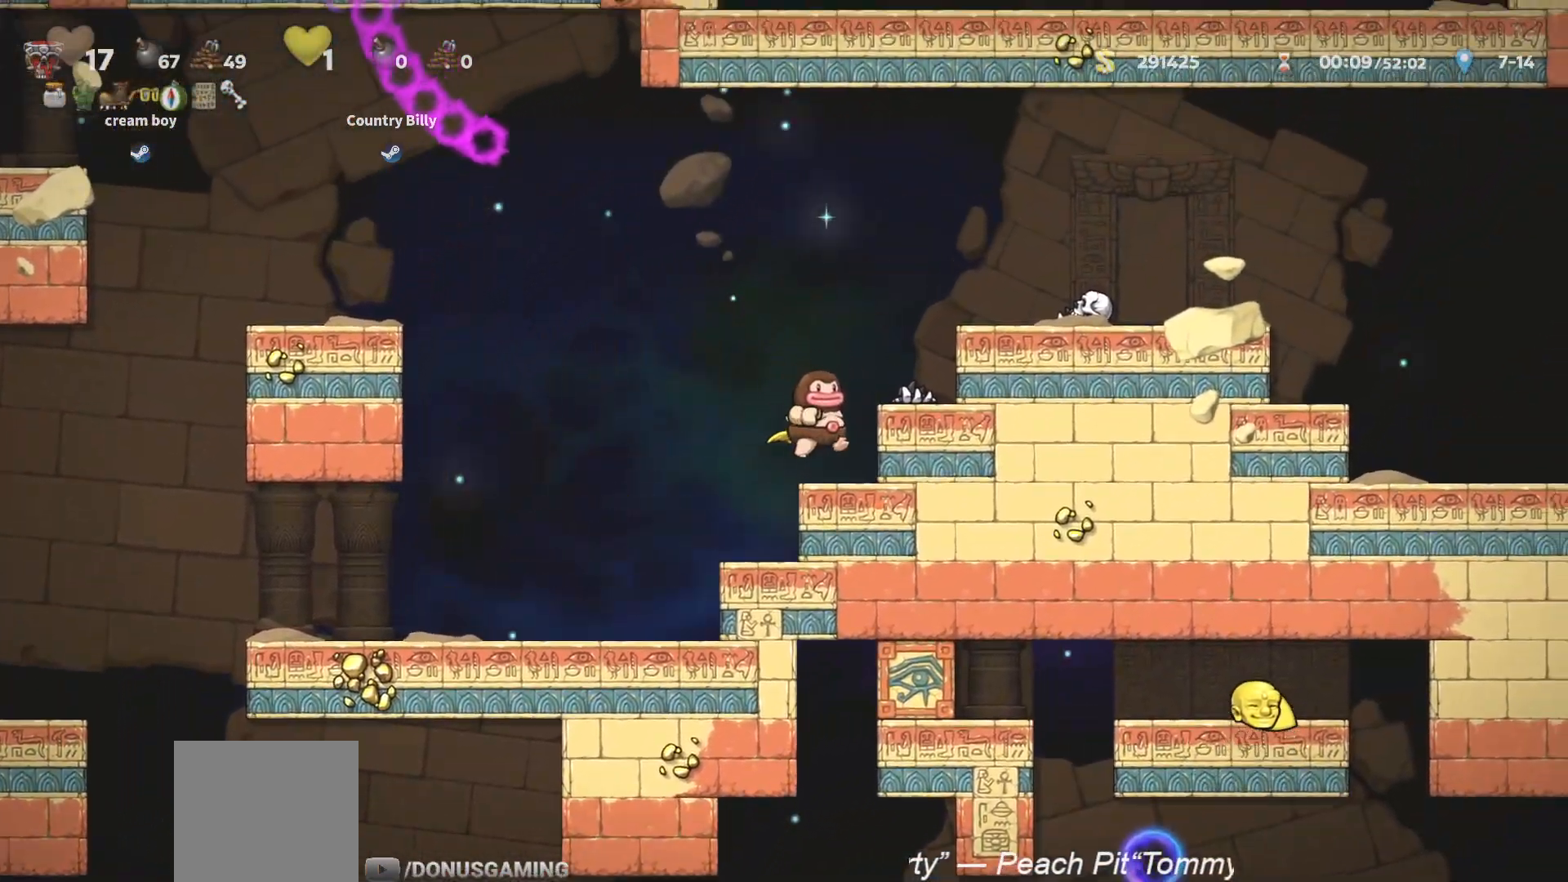
{"buttons": ["CROSS", "R2"], "left_stick": "right", "events": [[133, "CROSS", "down"], [267, "CROSS", "up"], [300, "L1", "down"], [350, "L1", "up"], [450, "CROSS", "down"]]}
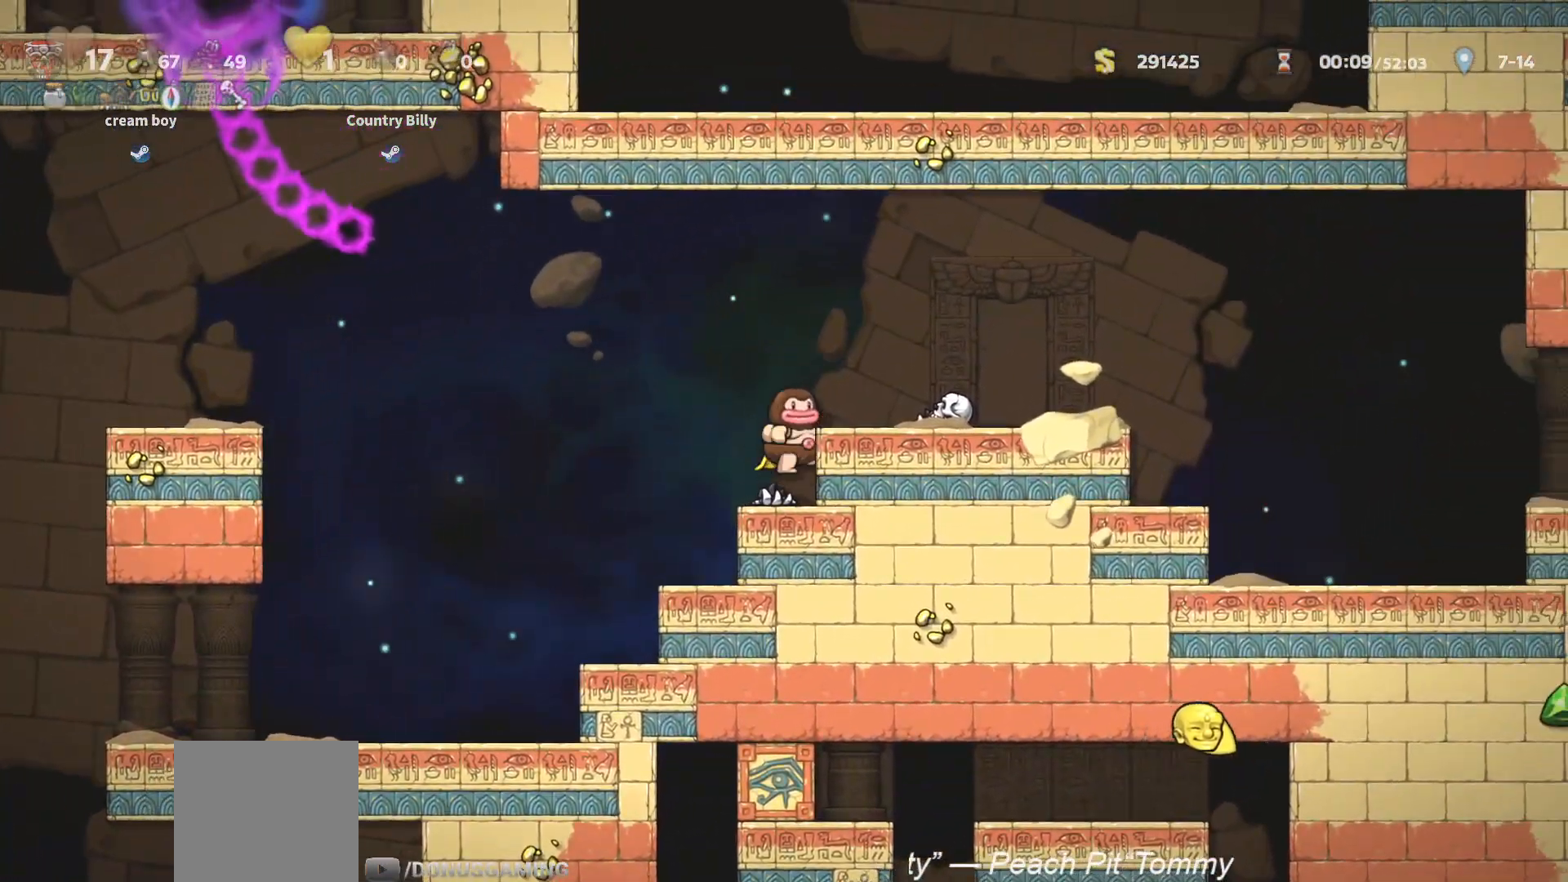
{"buttons": ["R2"], "left_stick": "right", "events": [[100, "CROSS", "up"]]}
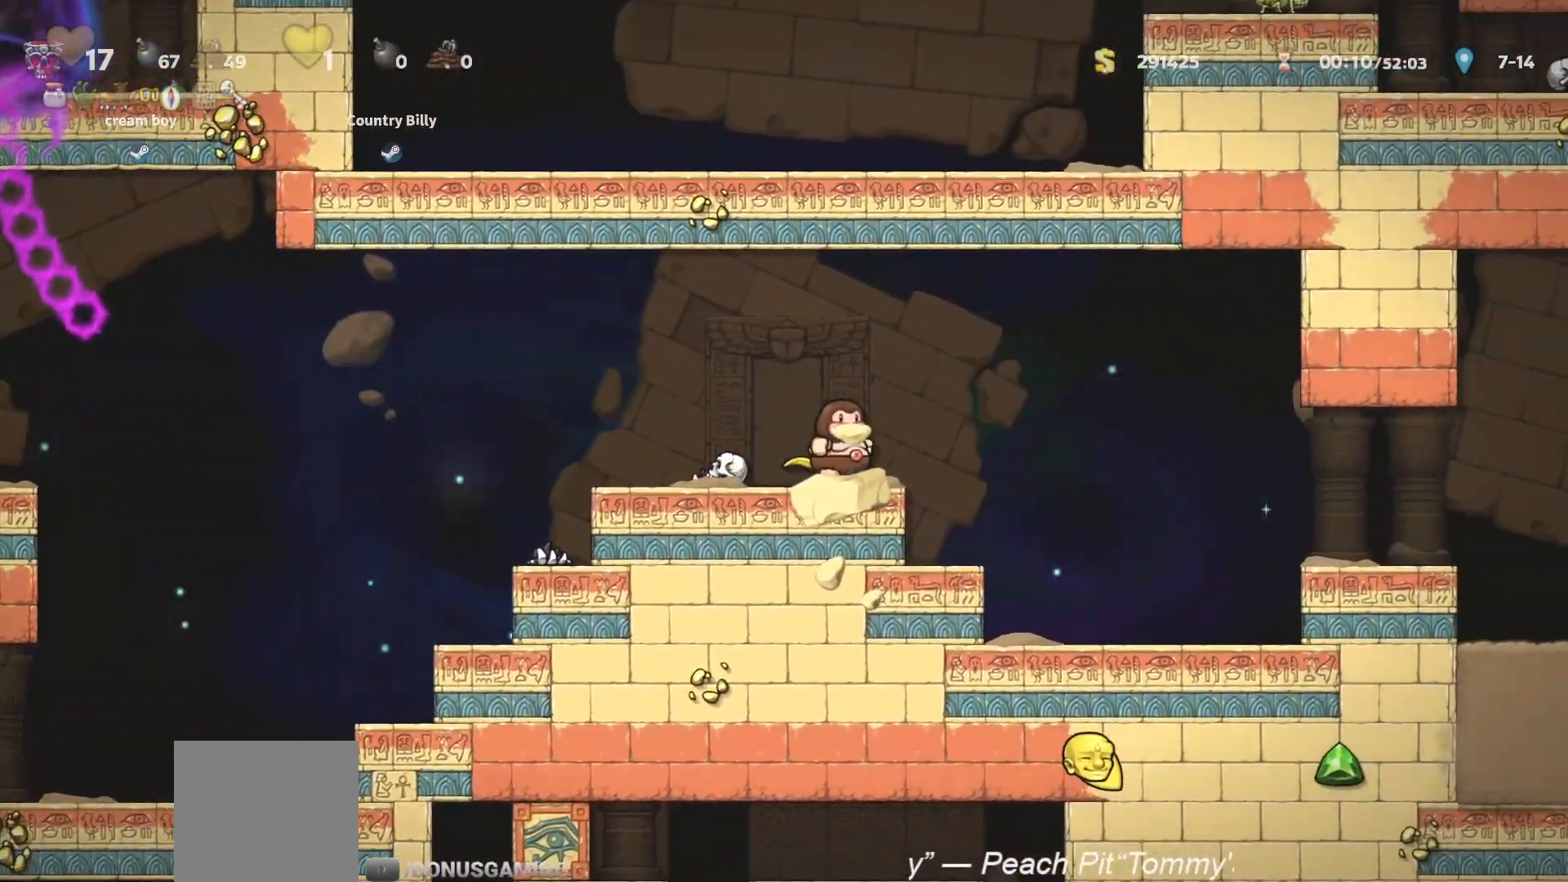
{"buttons": [], "left_stick": "down-left", "events": [[234, "L1", "down"], [284, "R2", "up"], [334, "L1", "up"], [334, "left_stick", "left"], [484, "left_stick", "down-left"]]}
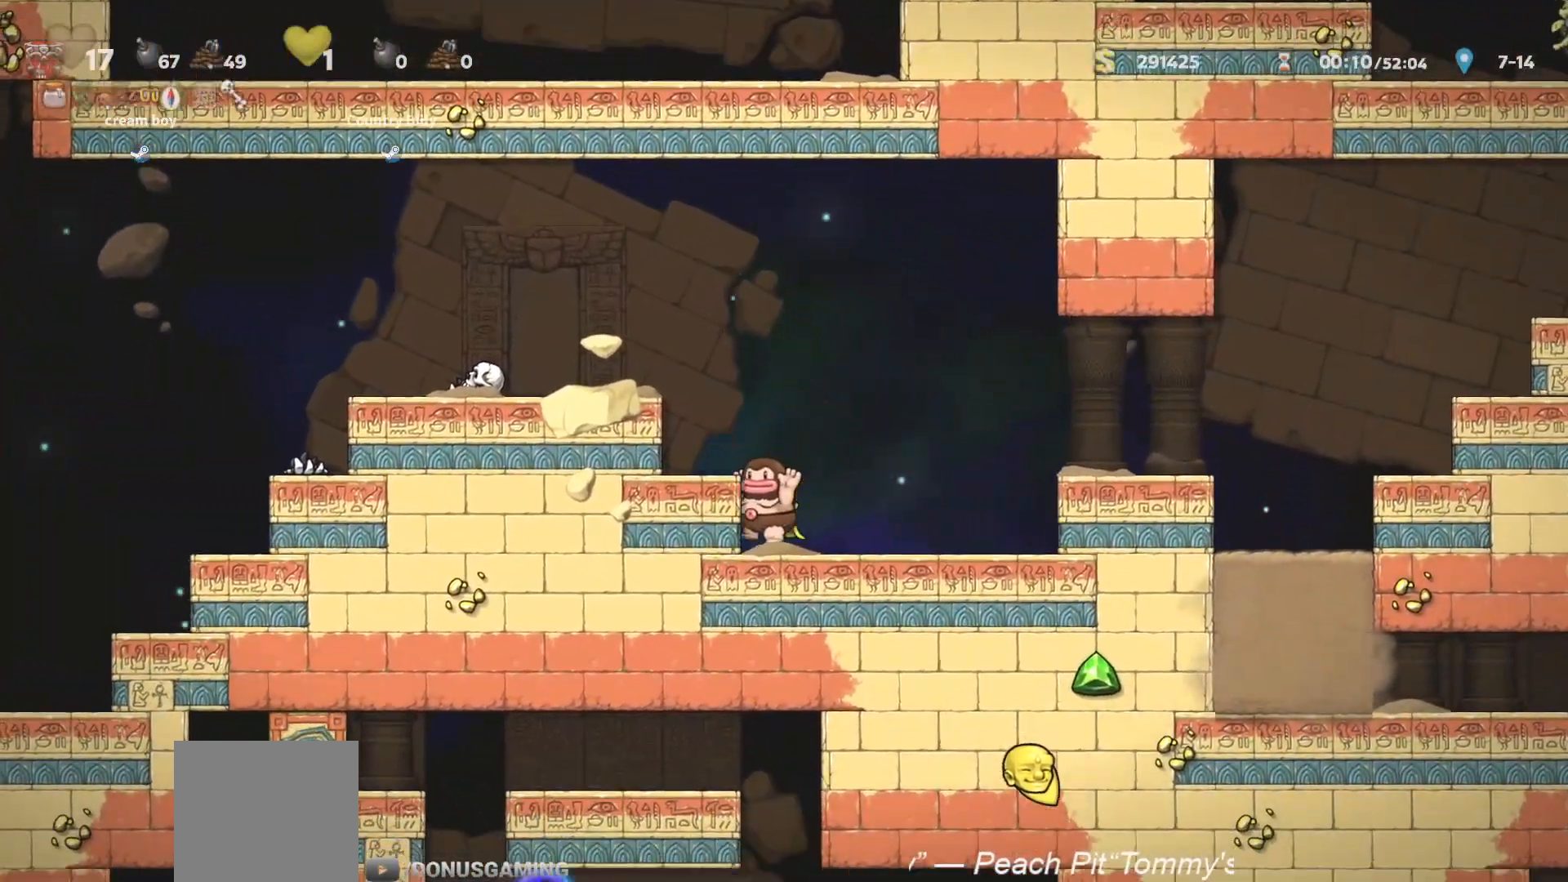
{"buttons": [], "left_stick": "down", "events": [[84, "left_stick", "down"]]}
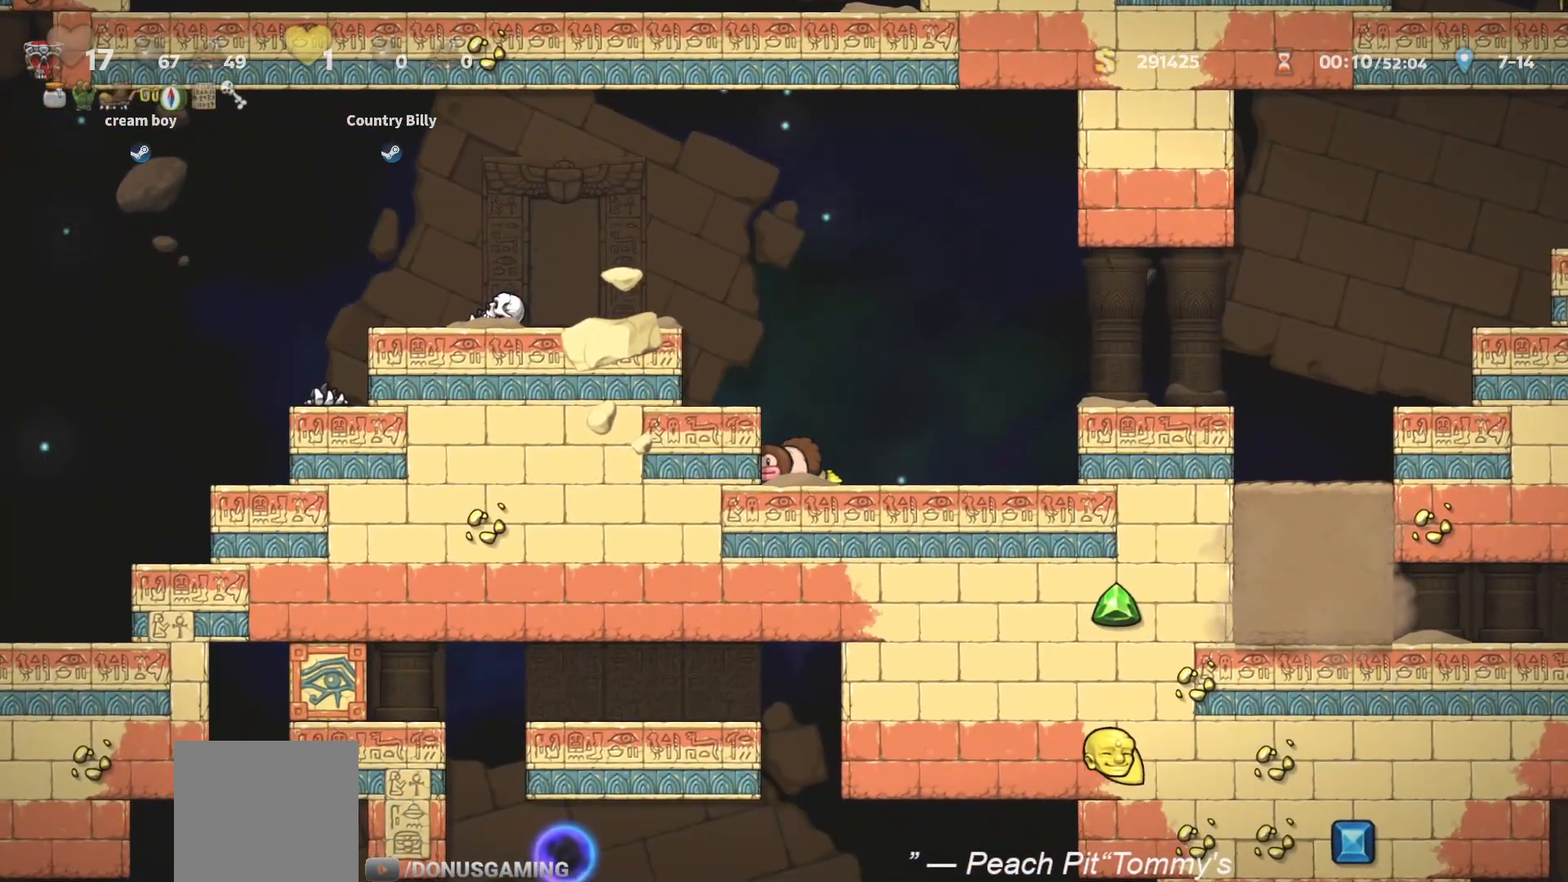
{"buttons": [], "left_stick": "down", "events": []}
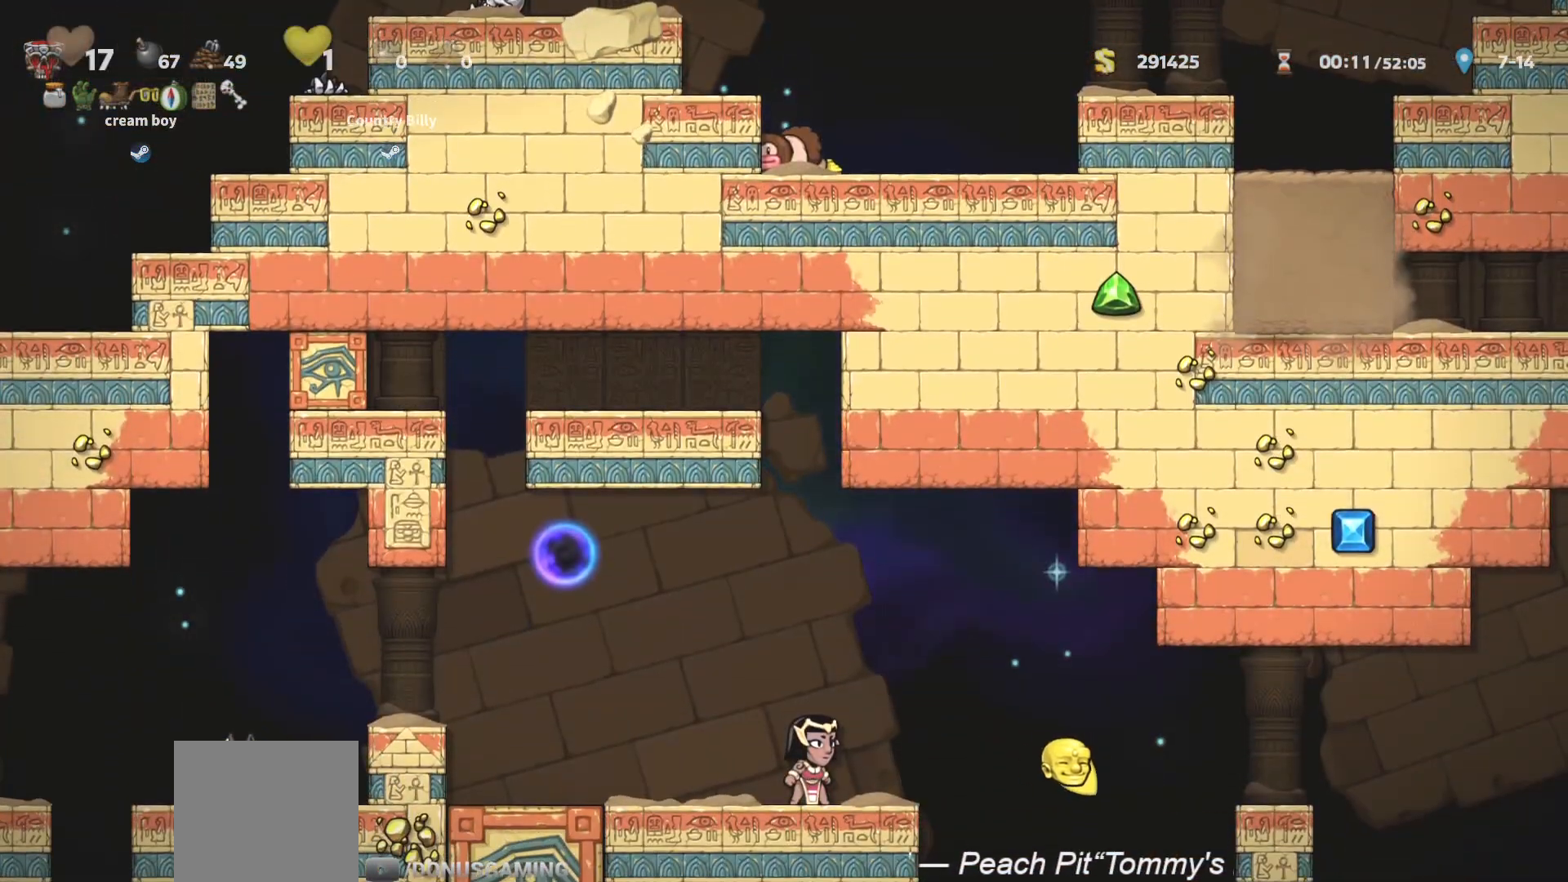
{"buttons": [], "left_stick": "down", "events": []}
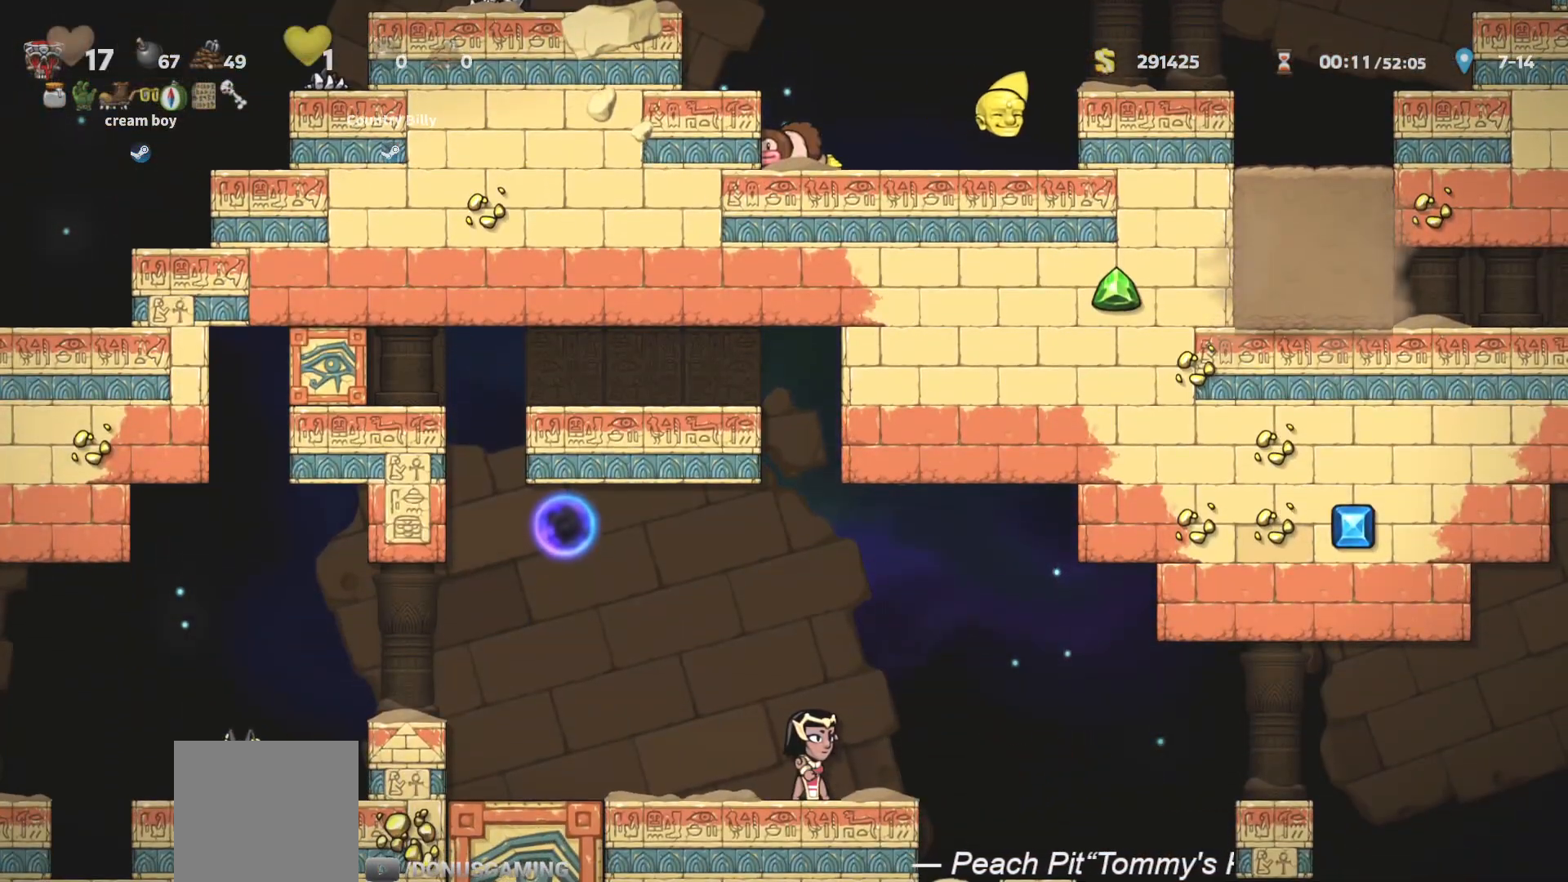
{"buttons": [], "left_stick": "center", "events": [[317, "left_stick", "center"]]}
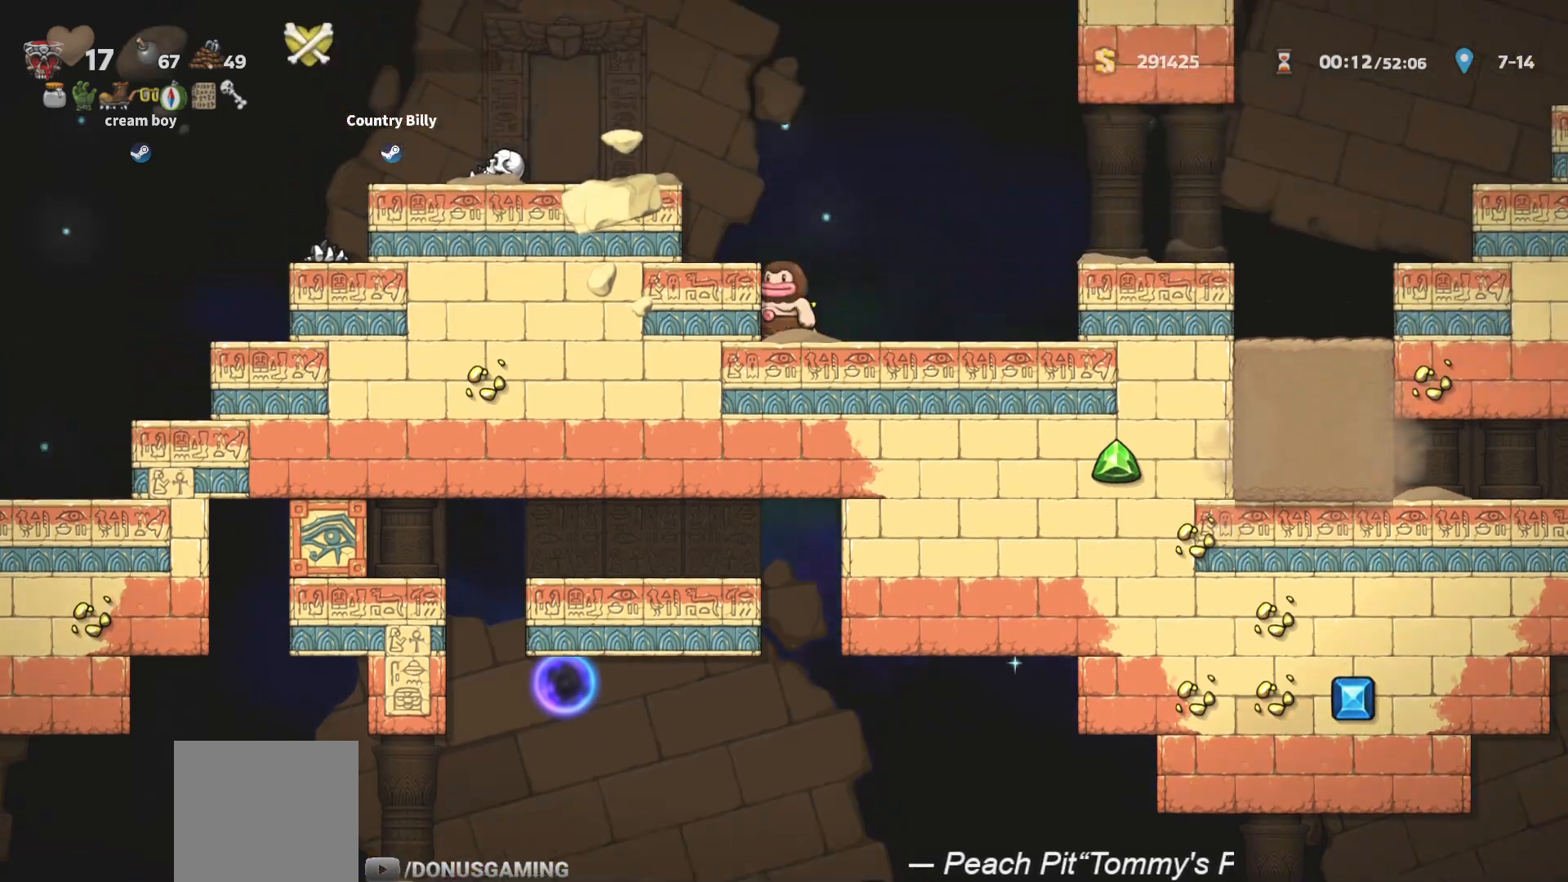
{"buttons": ["CROSS", "R2"], "left_stick": "right", "events": [[134, "left_stick", "right"], [351, "R2", "down"], [484, "CROSS", "down"]]}
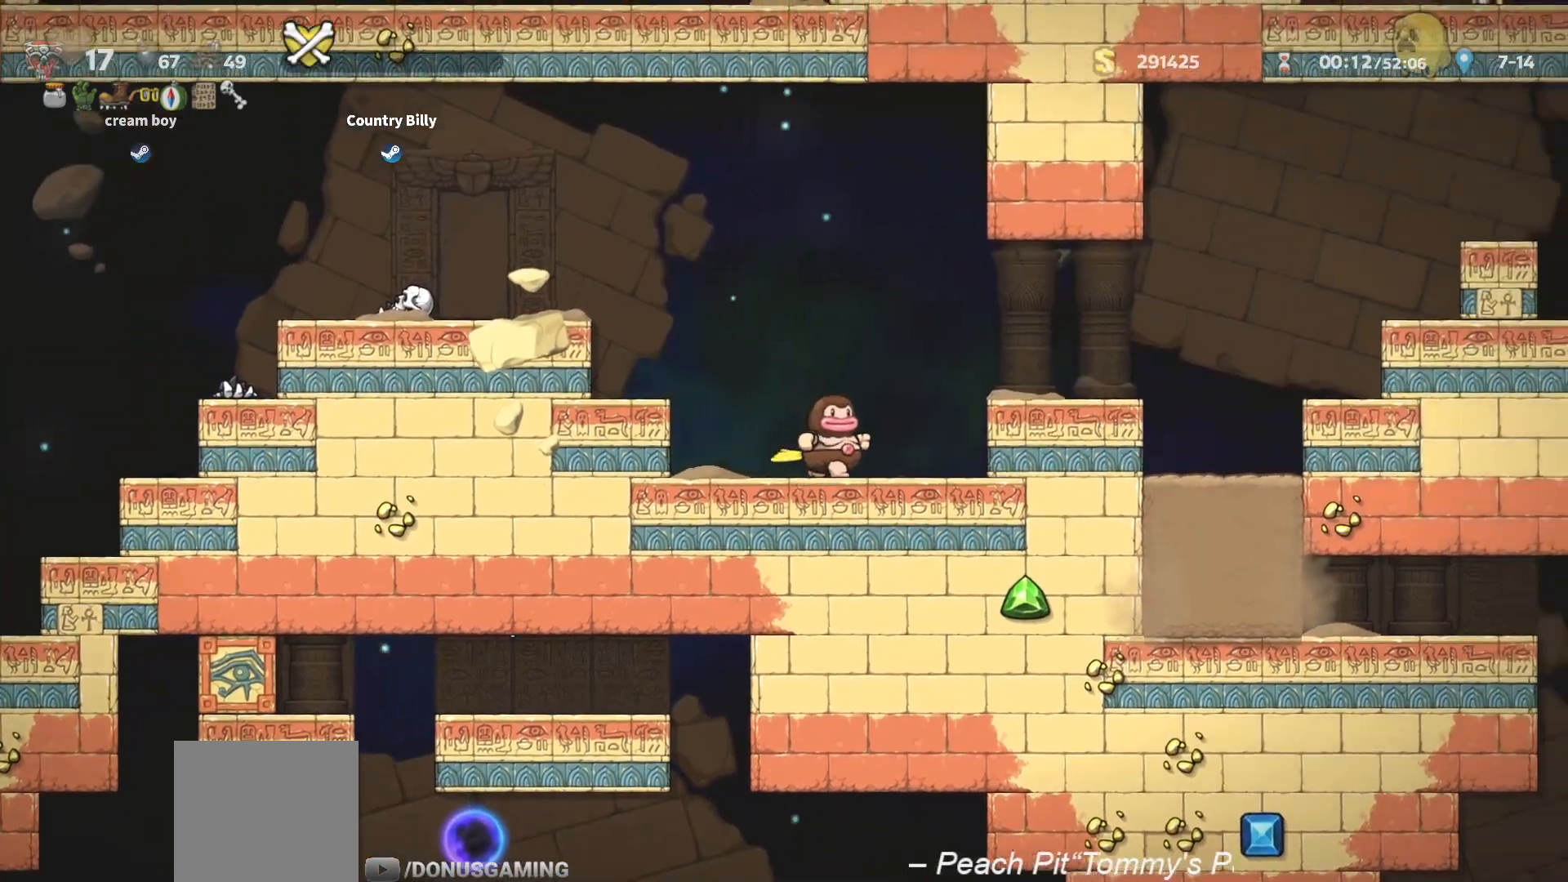
{"buttons": [], "left_stick": "right", "events": [[150, "CROSS", "up"], [217, "R2", "up"]]}
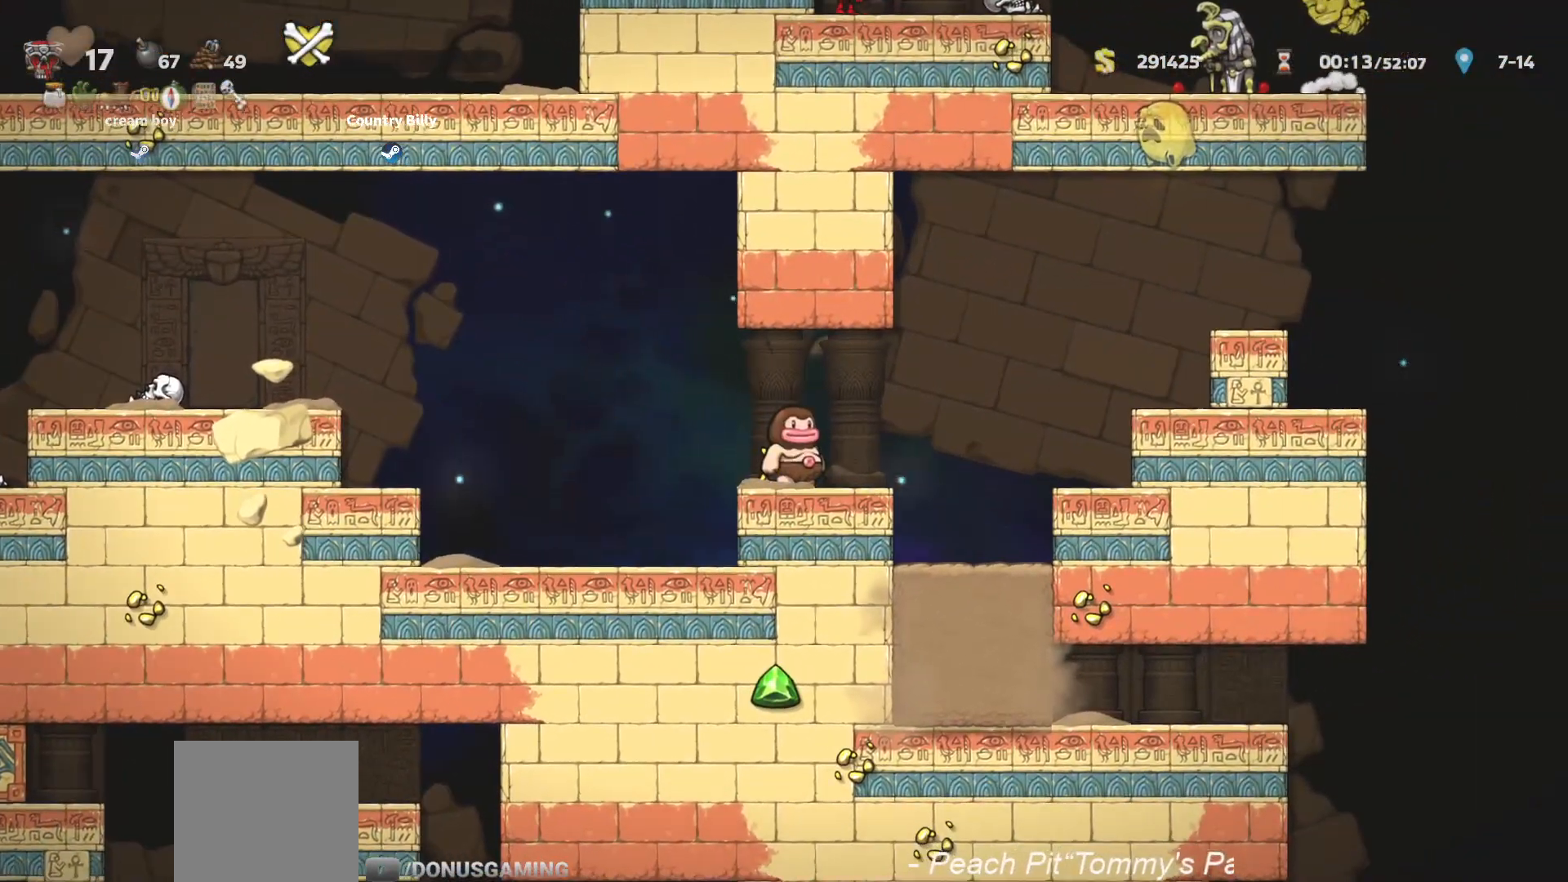
{"buttons": [], "left_stick": "center", "events": [[467, "left_stick", "center"]]}
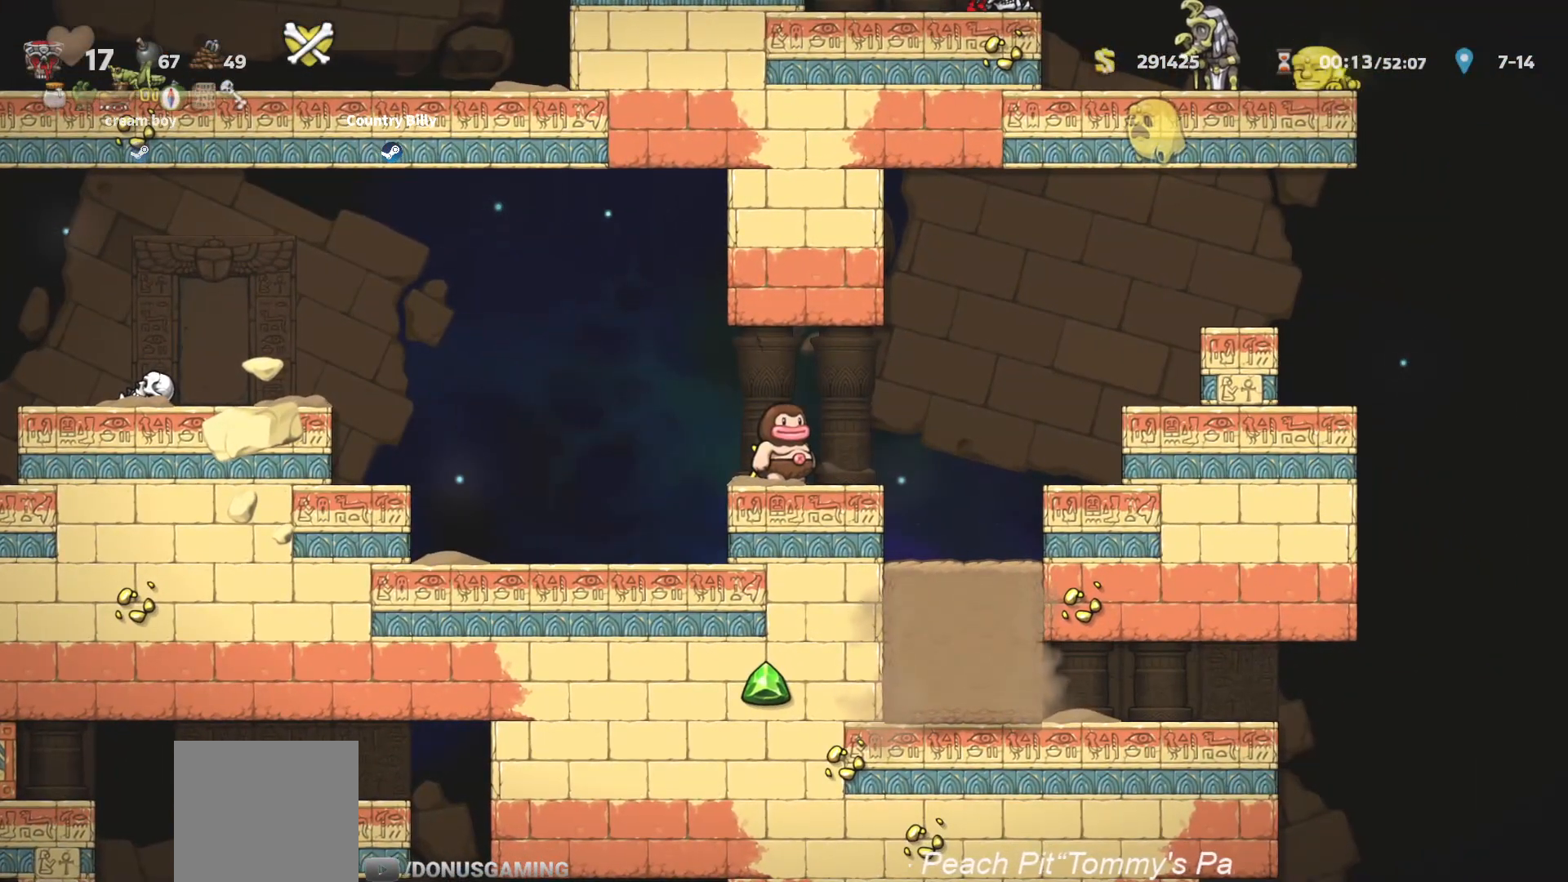
{"buttons": [], "left_stick": "up", "events": [[33, "left_stick", "up-right"], [83, "left_stick", "up"]]}
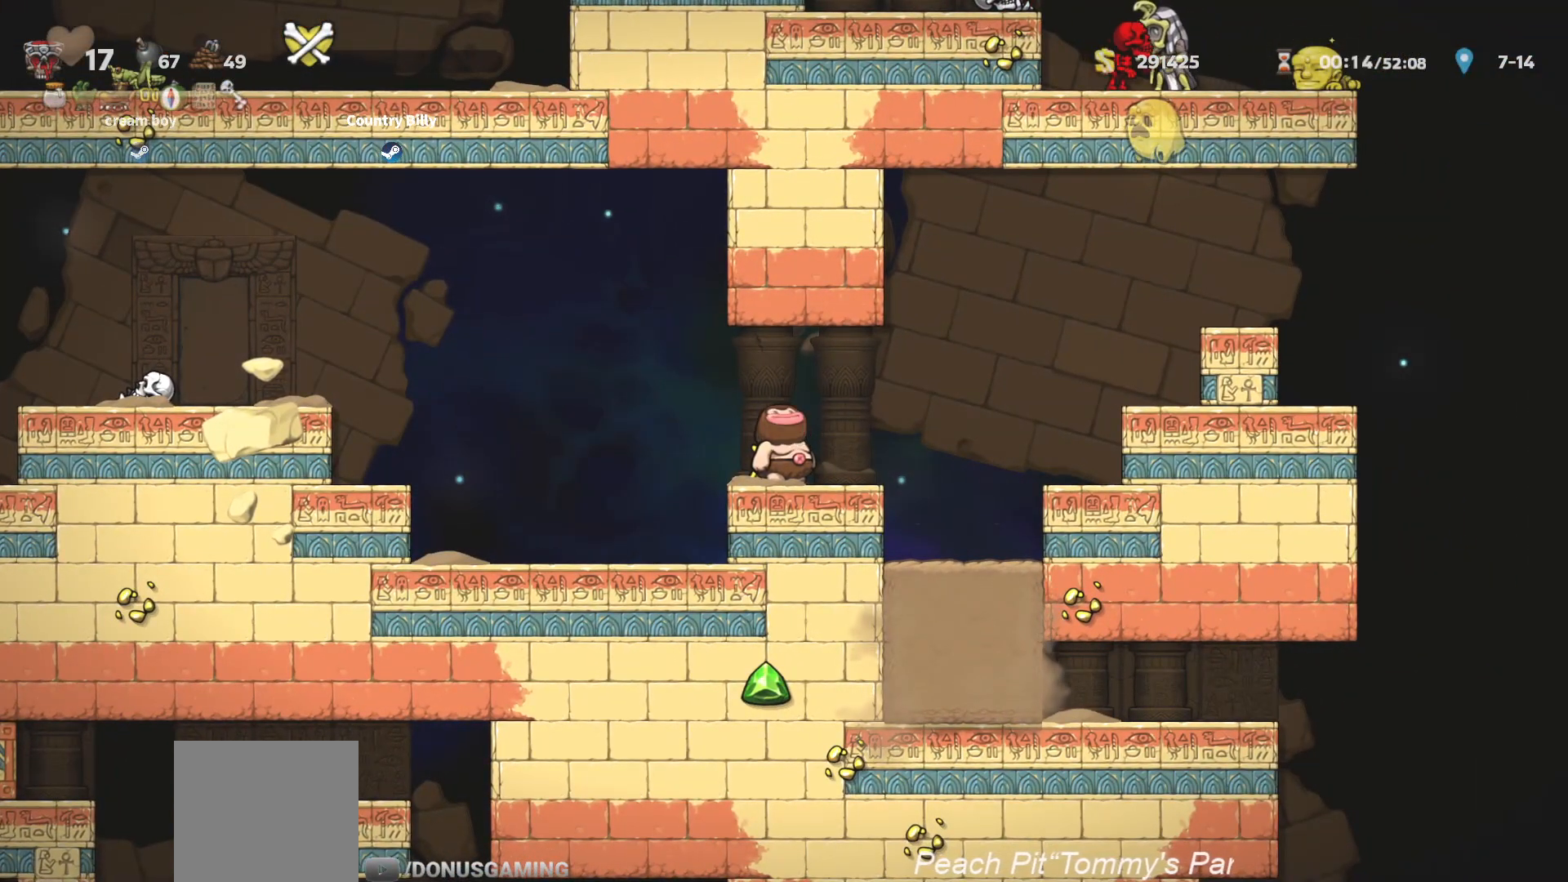
{"buttons": ["L1"], "left_stick": "up", "events": [[183, "L1", "down"]]}
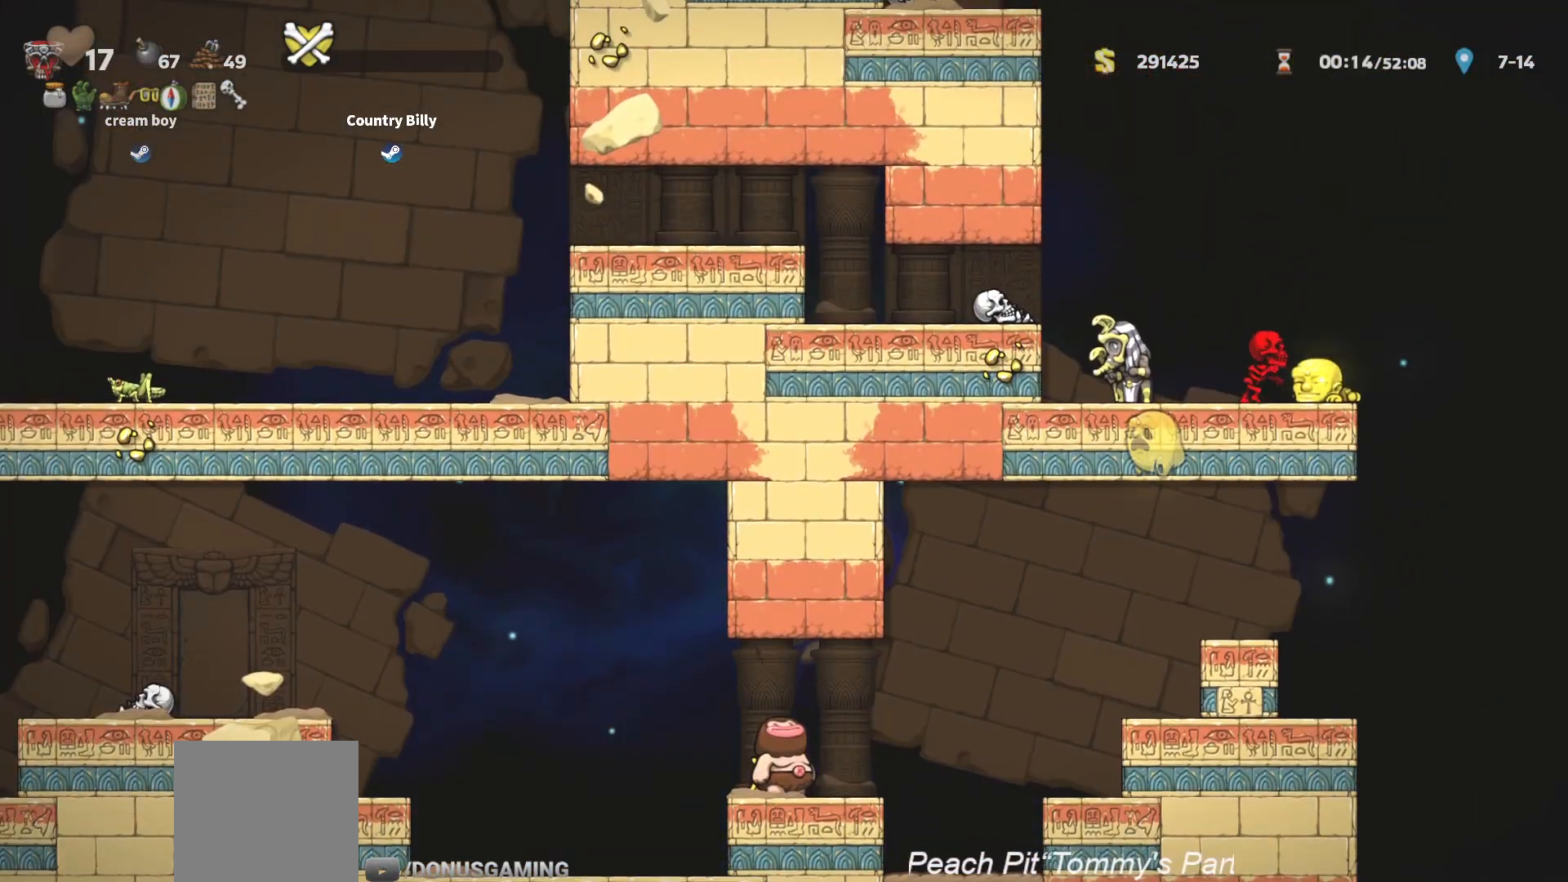
{"buttons": [], "left_stick": "down", "events": [[117, "left_stick", "up-right"], [317, "left_stick", "center"], [417, "L1", "up"], [450, "left_stick", "down"]]}
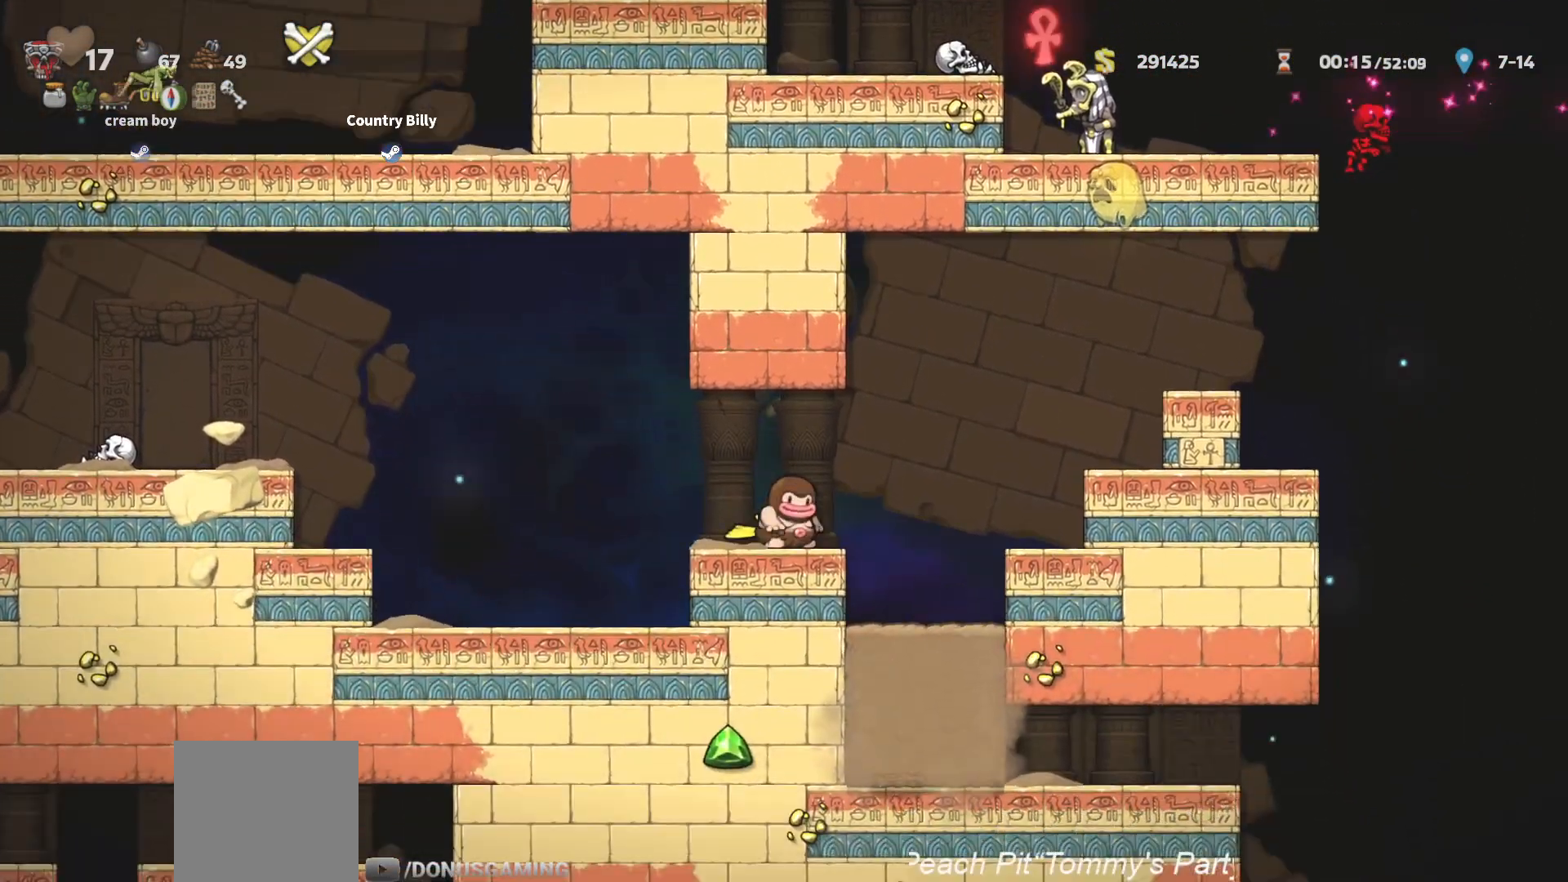
{"buttons": [], "left_stick": "down", "events": []}